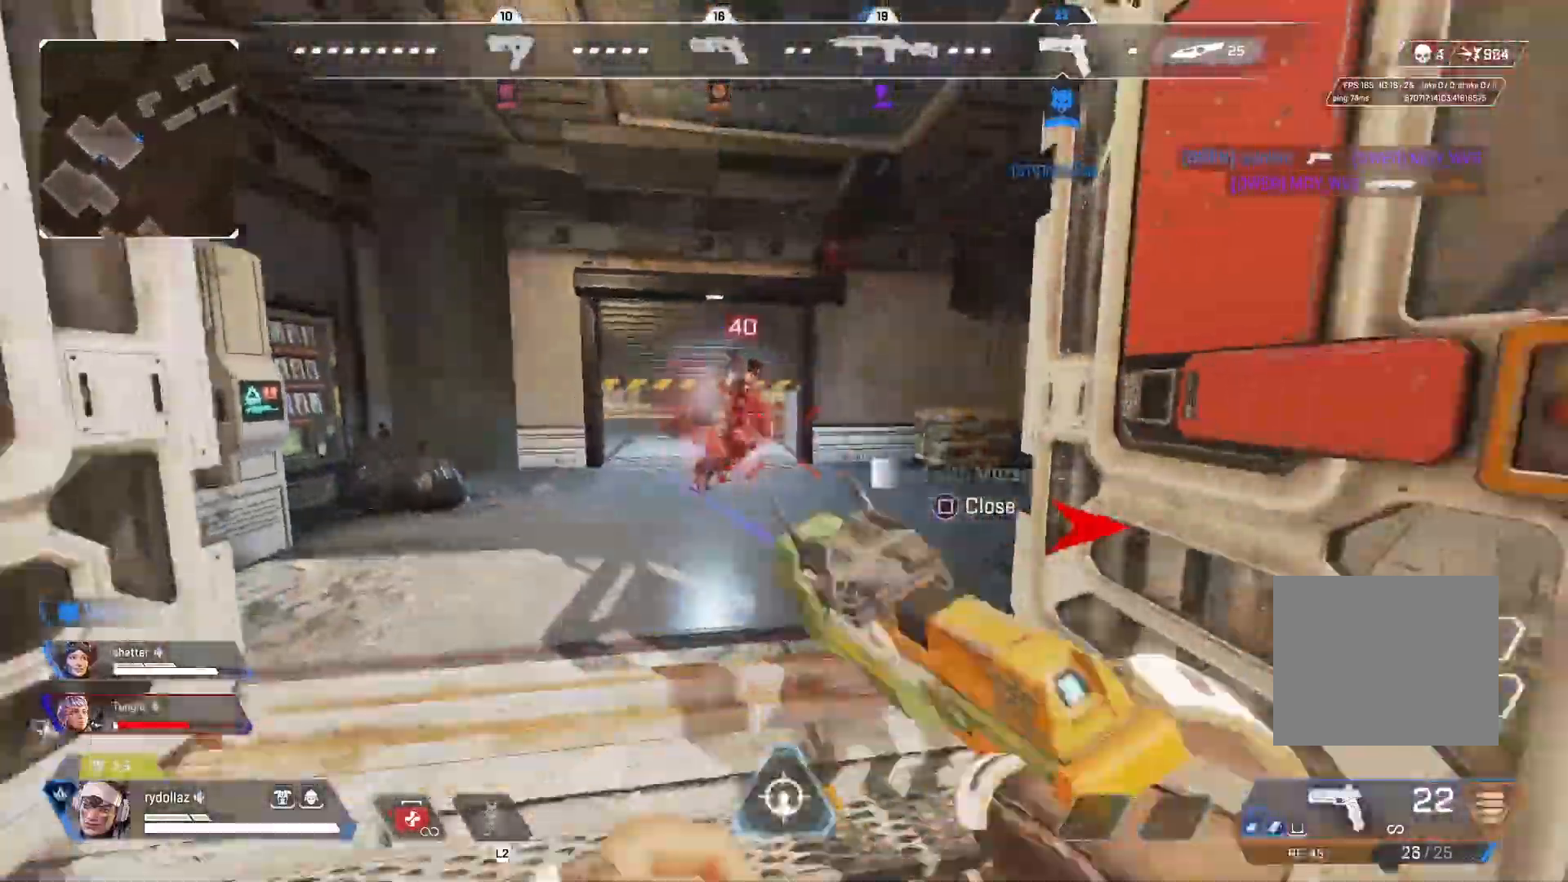
Gameplay with a controller (PlayStation layout); each line is a JSON object with the inputs held at the frame after it. "events" lists button and stick changes between this image and that frame as [ms after this image, input, new state], when the widget could be followed in between.
{"buttons": [], "left_stick": "up", "right_stick": "center", "events": [[200, "left_stick", "up"], [283, "L1", "up"], [317, "right_stick", "center"], [367, "right_stick", "down-left"], [483, "right_stick", "center"]]}
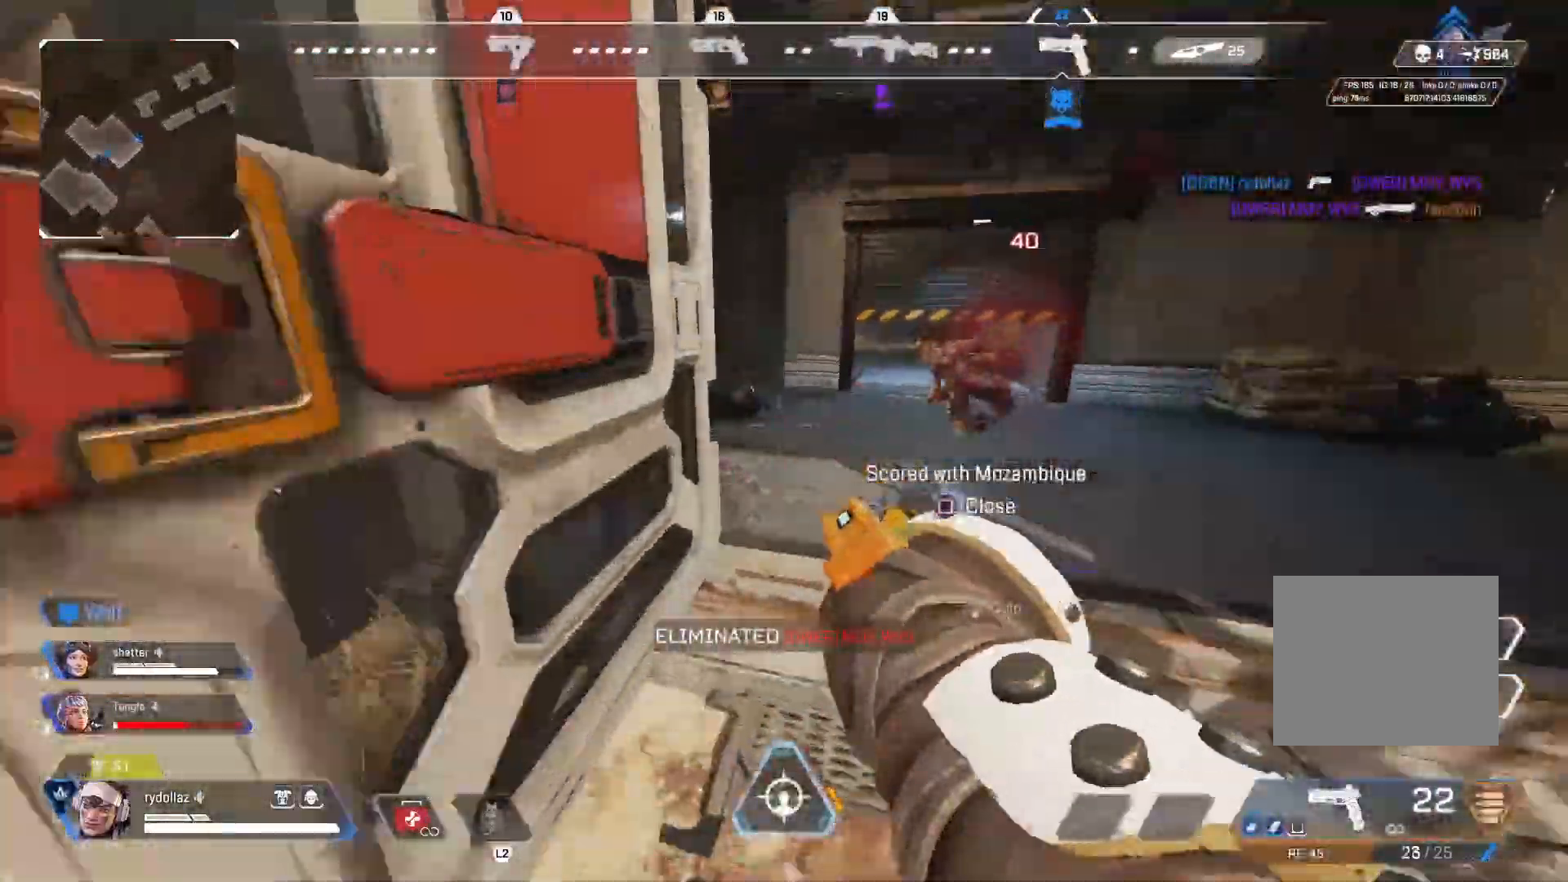
{"buttons": [], "left_stick": "up", "right_stick": "right", "events": [[33, "right_stick", "right"]]}
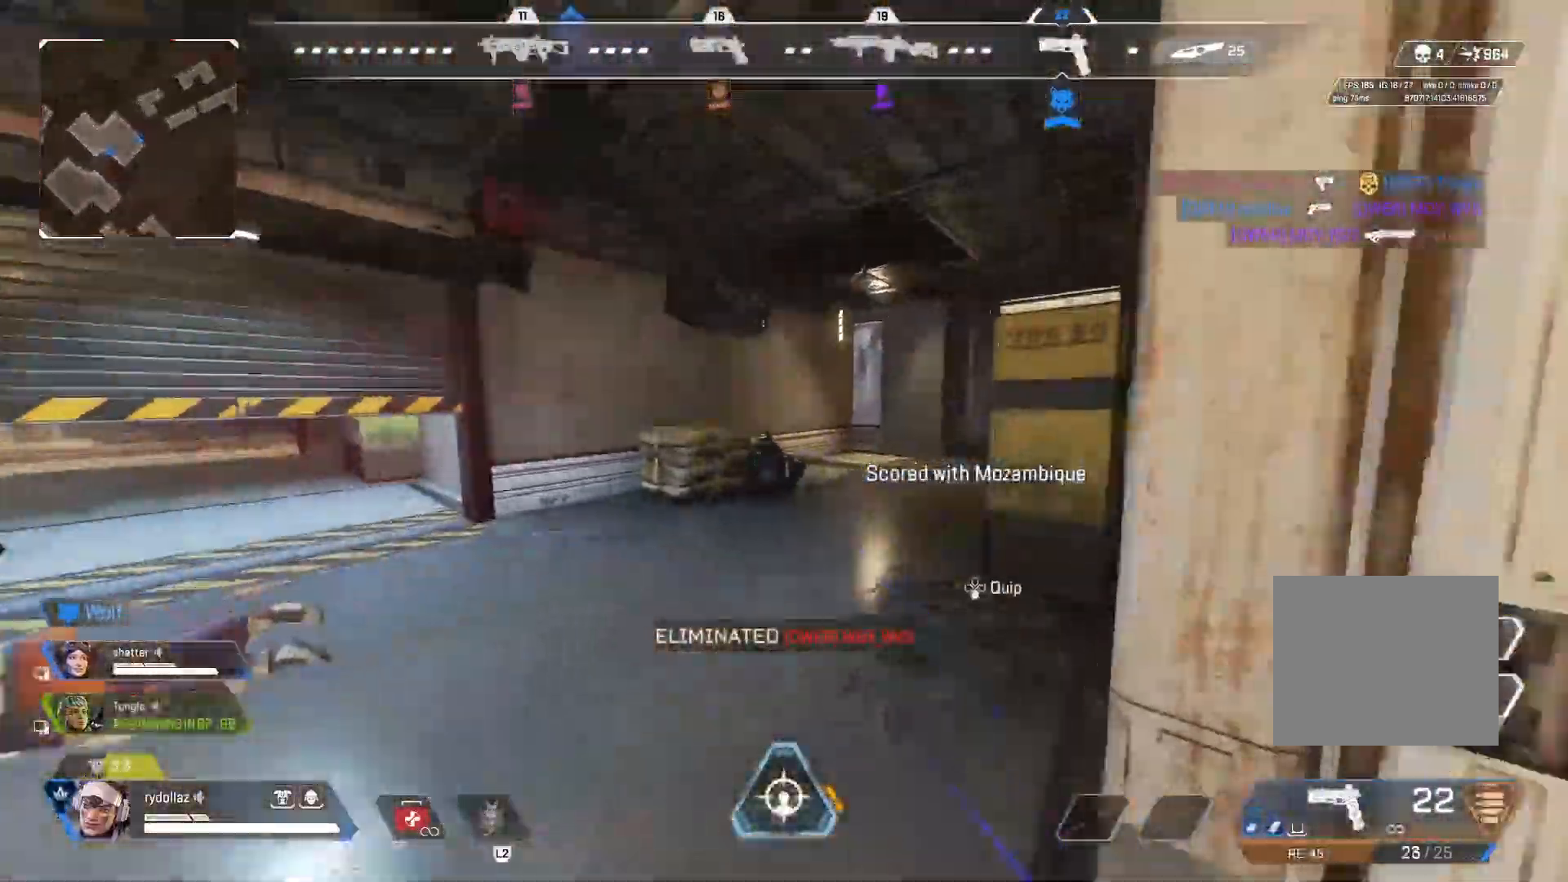
{"buttons": [], "left_stick": "up", "right_stick": "left", "events": [[367, "right_stick", "left"]]}
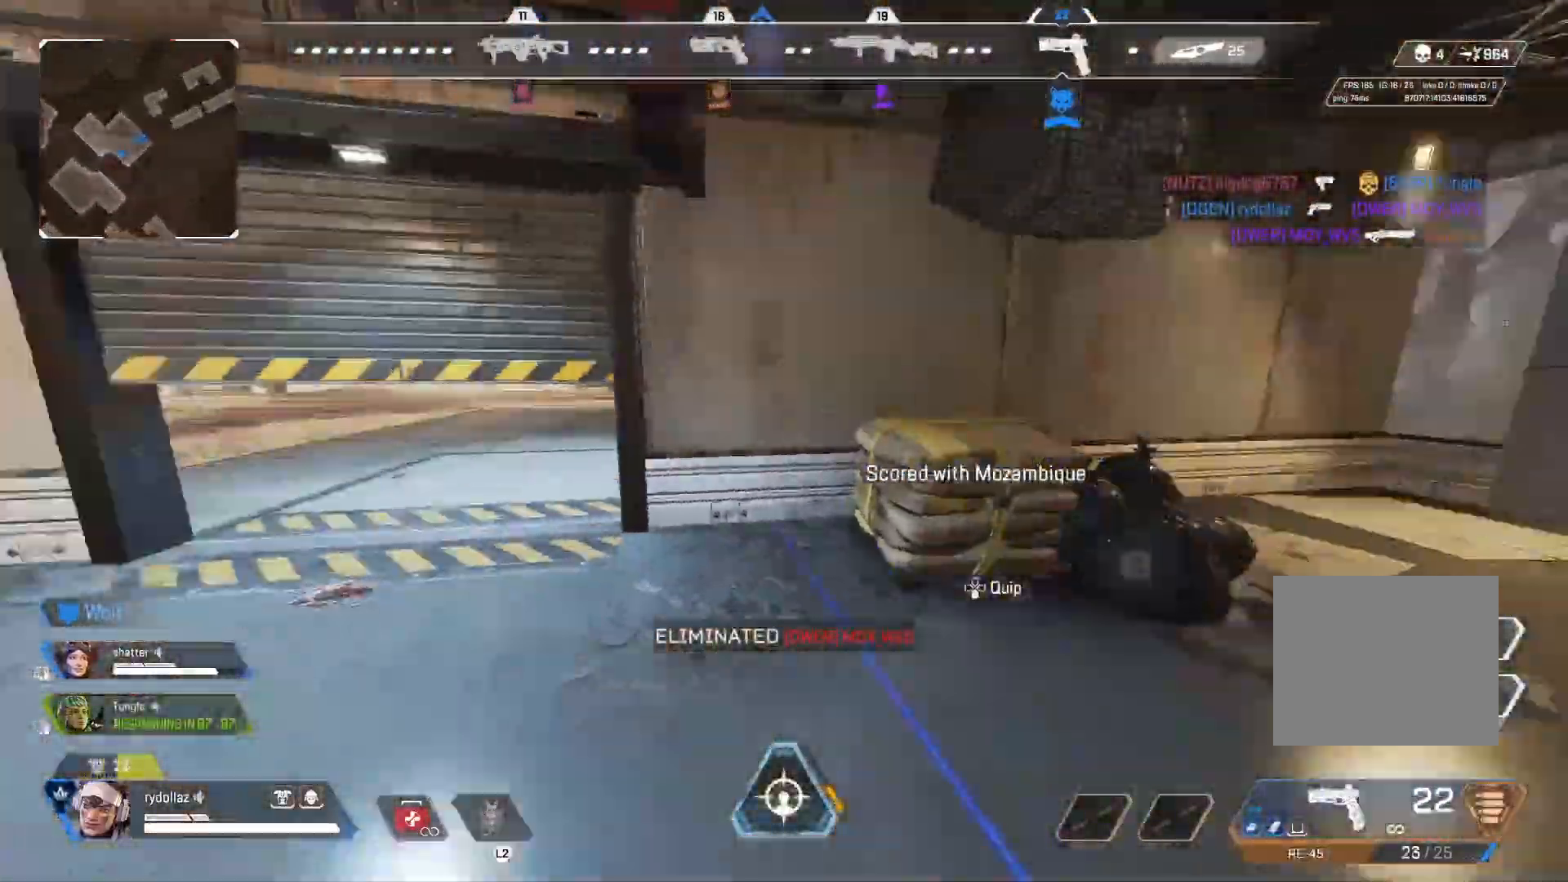
{"buttons": ["CIRCLE"], "left_stick": "up", "right_stick": "center", "events": [[267, "CIRCLE", "down"], [267, "right_stick", "center"]]}
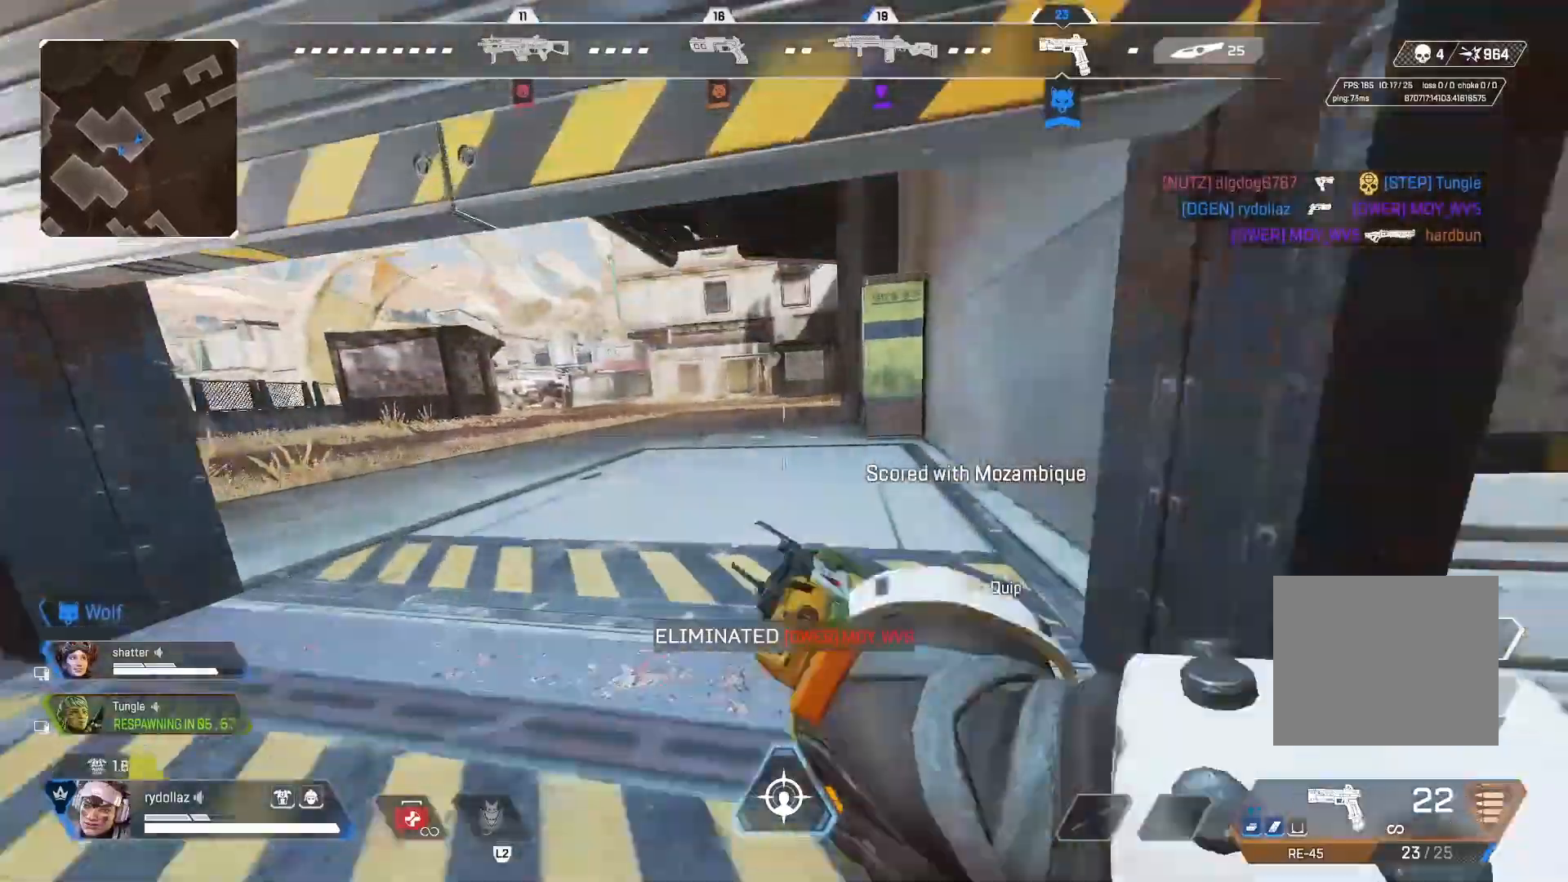
{"buttons": [], "left_stick": "up", "right_stick": "center", "events": [[350, "CIRCLE", "up"]]}
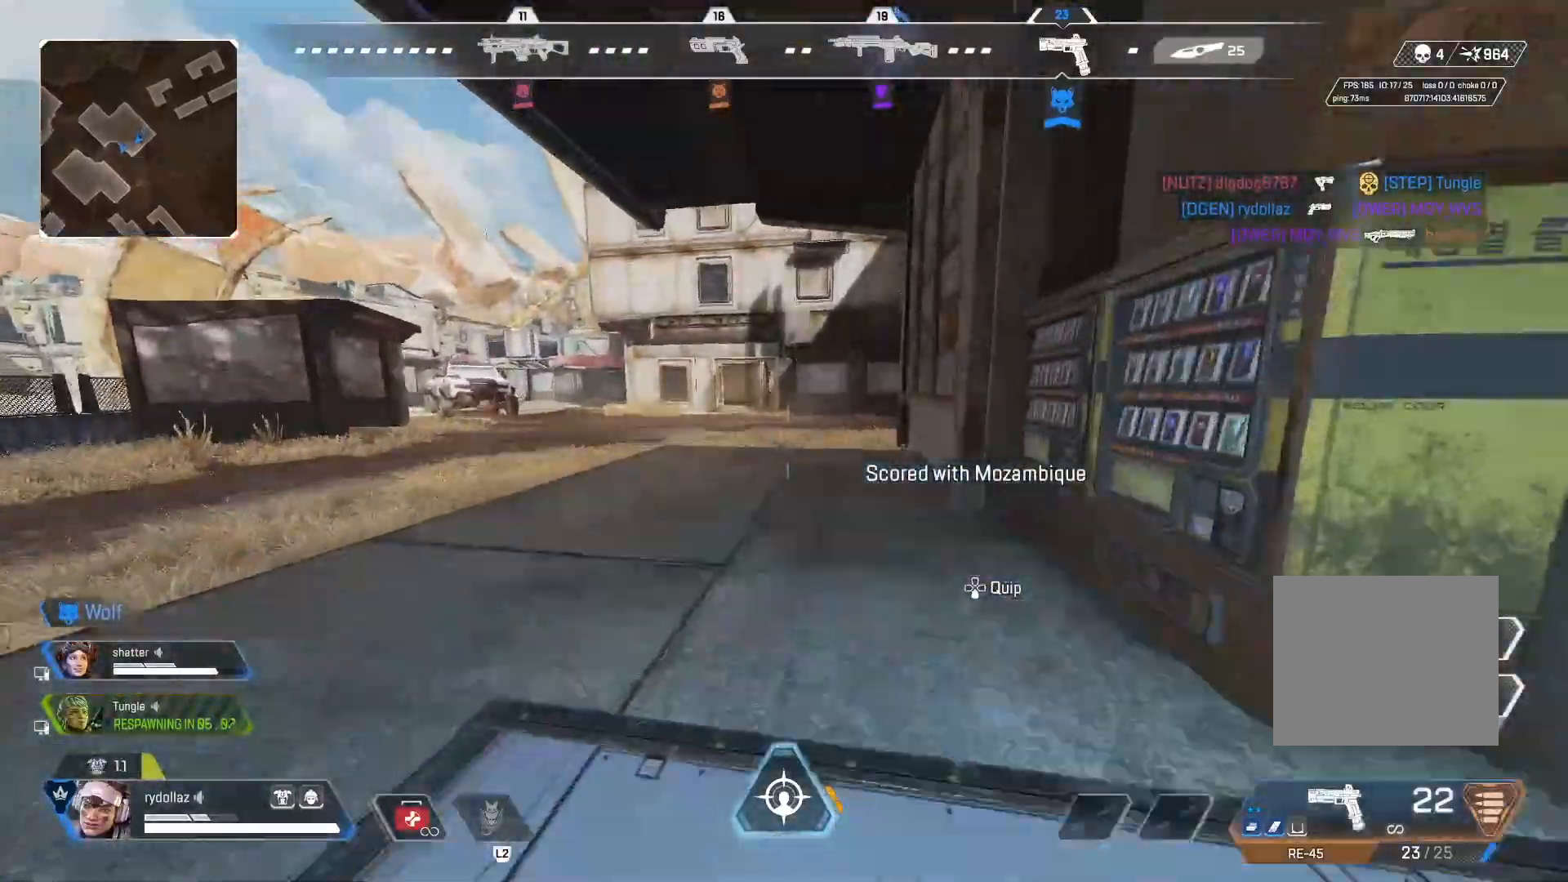
{"buttons": ["L1"], "left_stick": "up", "right_stick": "left", "events": [[467, "right_stick", "left"], [483, "L1", "down"]]}
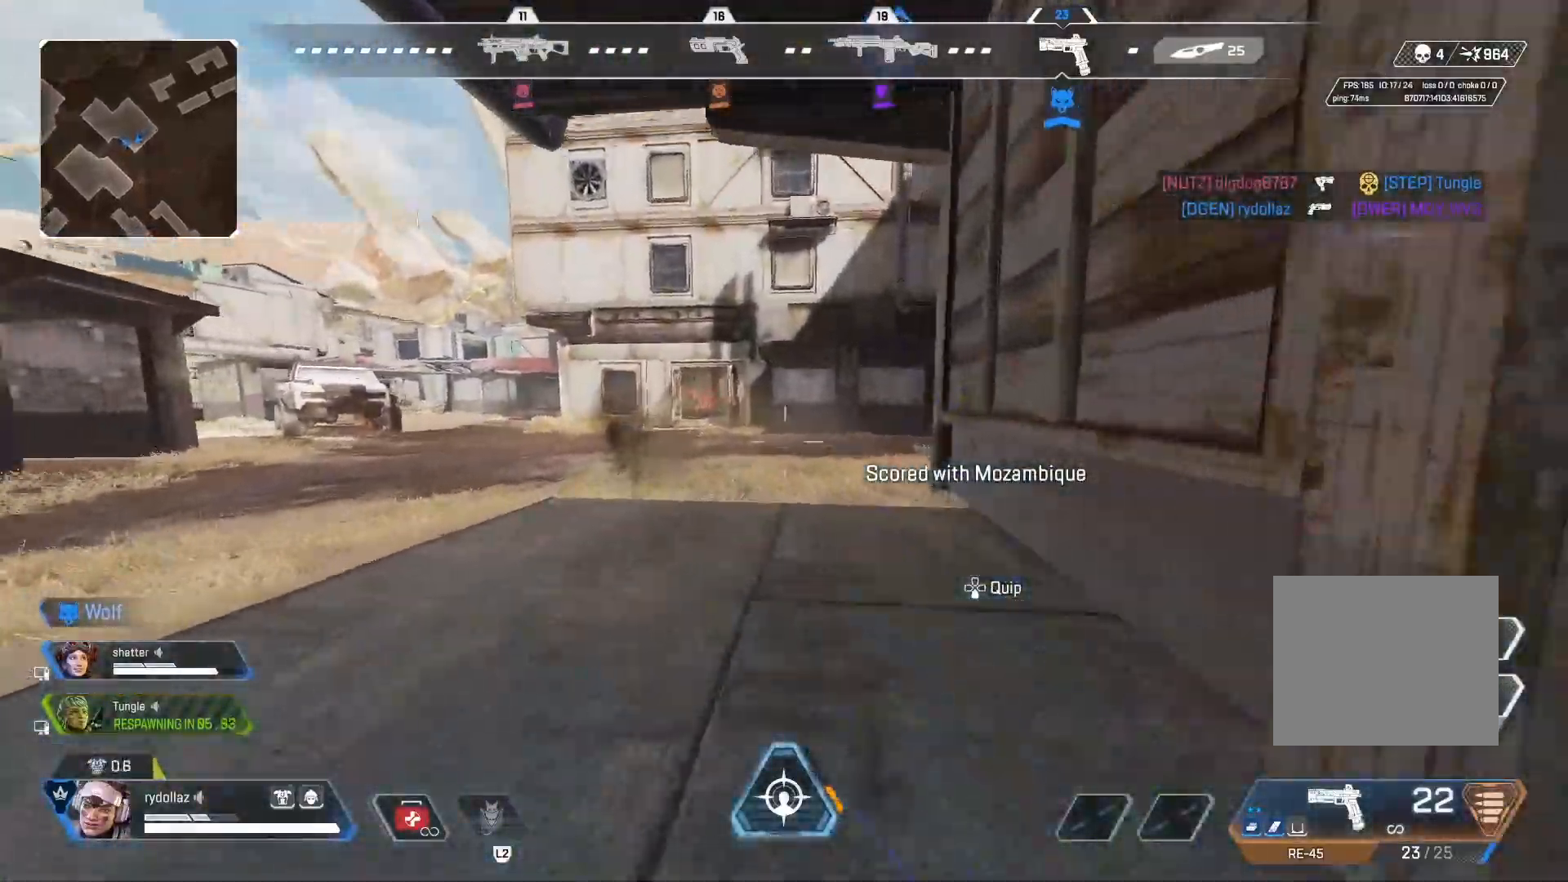
{"buttons": ["L1"], "left_stick": "up-right", "right_stick": "right", "events": [[167, "left_stick", "up-left"], [300, "left_stick", "down-right"], [350, "left_stick", "right"], [450, "right_stick", "right"], [483, "left_stick", "up-right"]]}
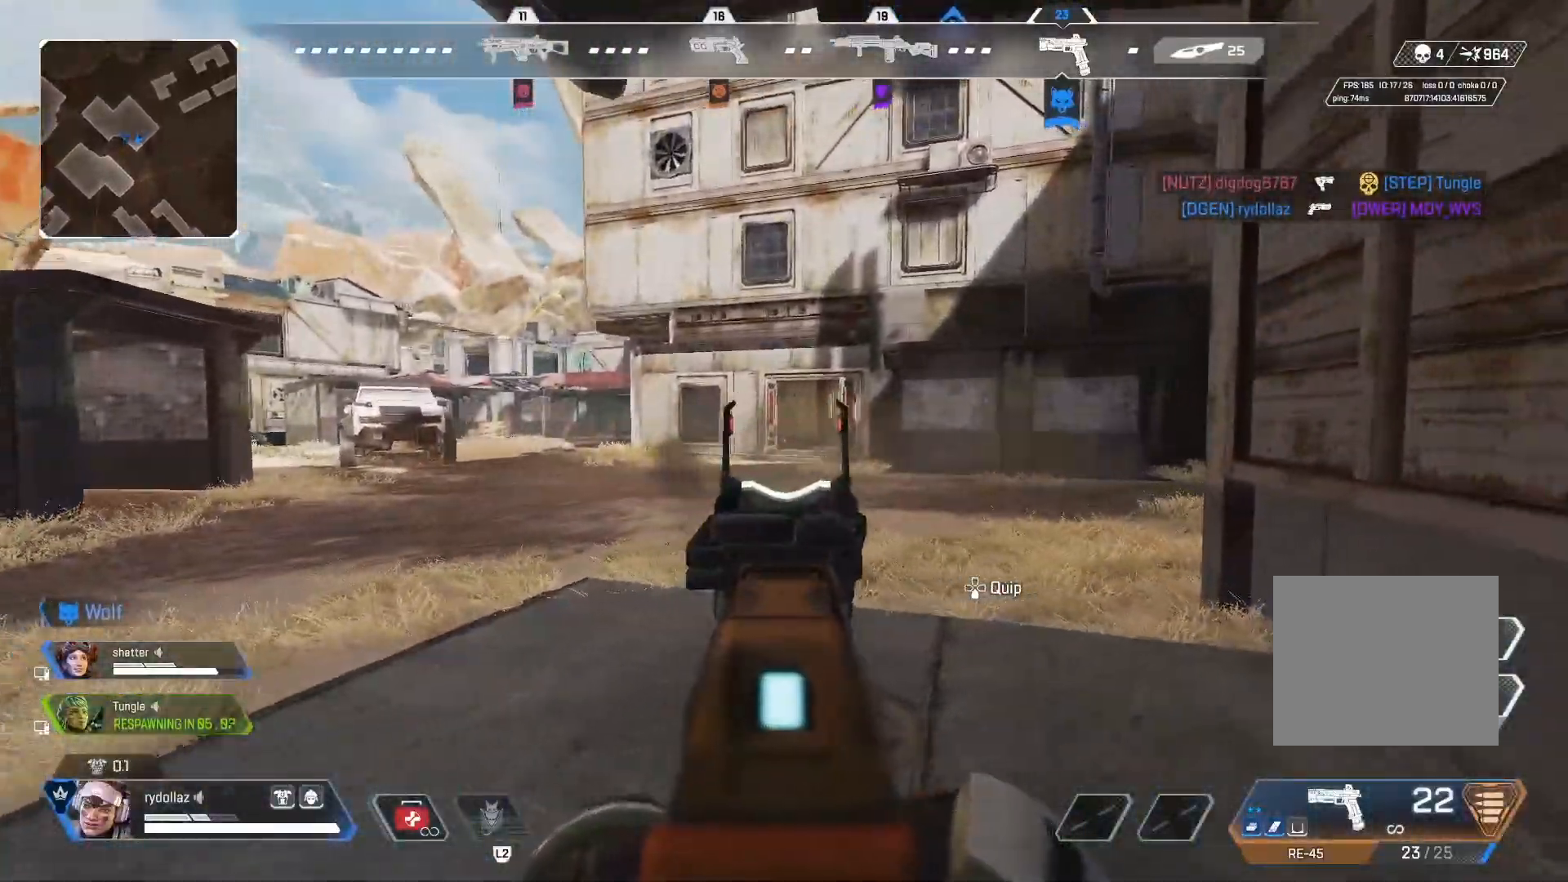
{"buttons": ["L1"], "left_stick": "up", "right_stick": "center", "events": [[183, "left_stick", "up"], [350, "right_stick", "center"]]}
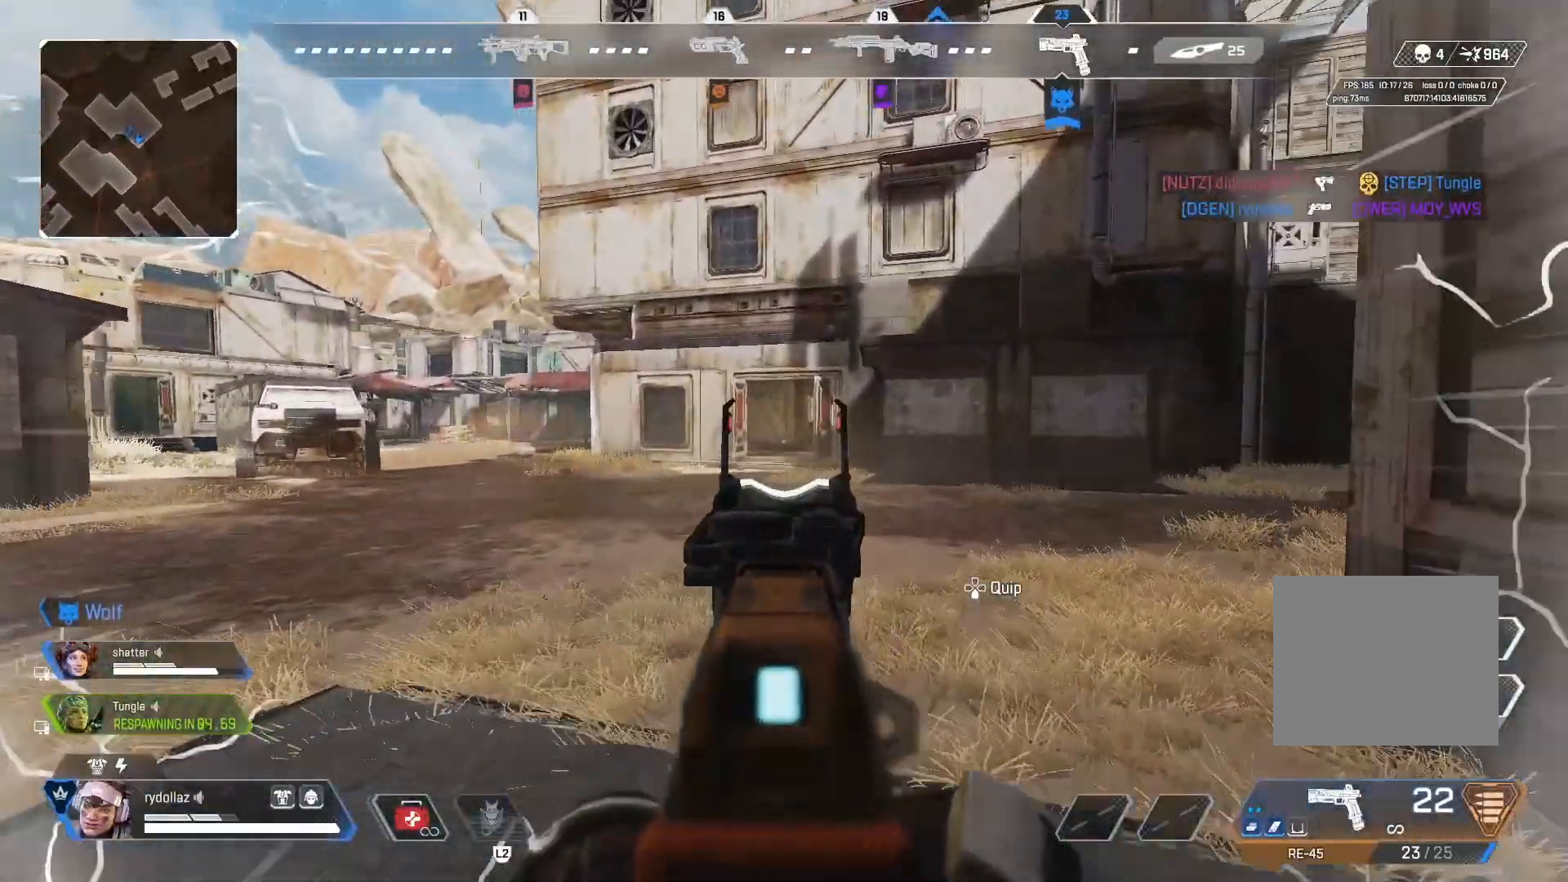
{"buttons": ["L1"], "left_stick": "up", "right_stick": "center", "events": []}
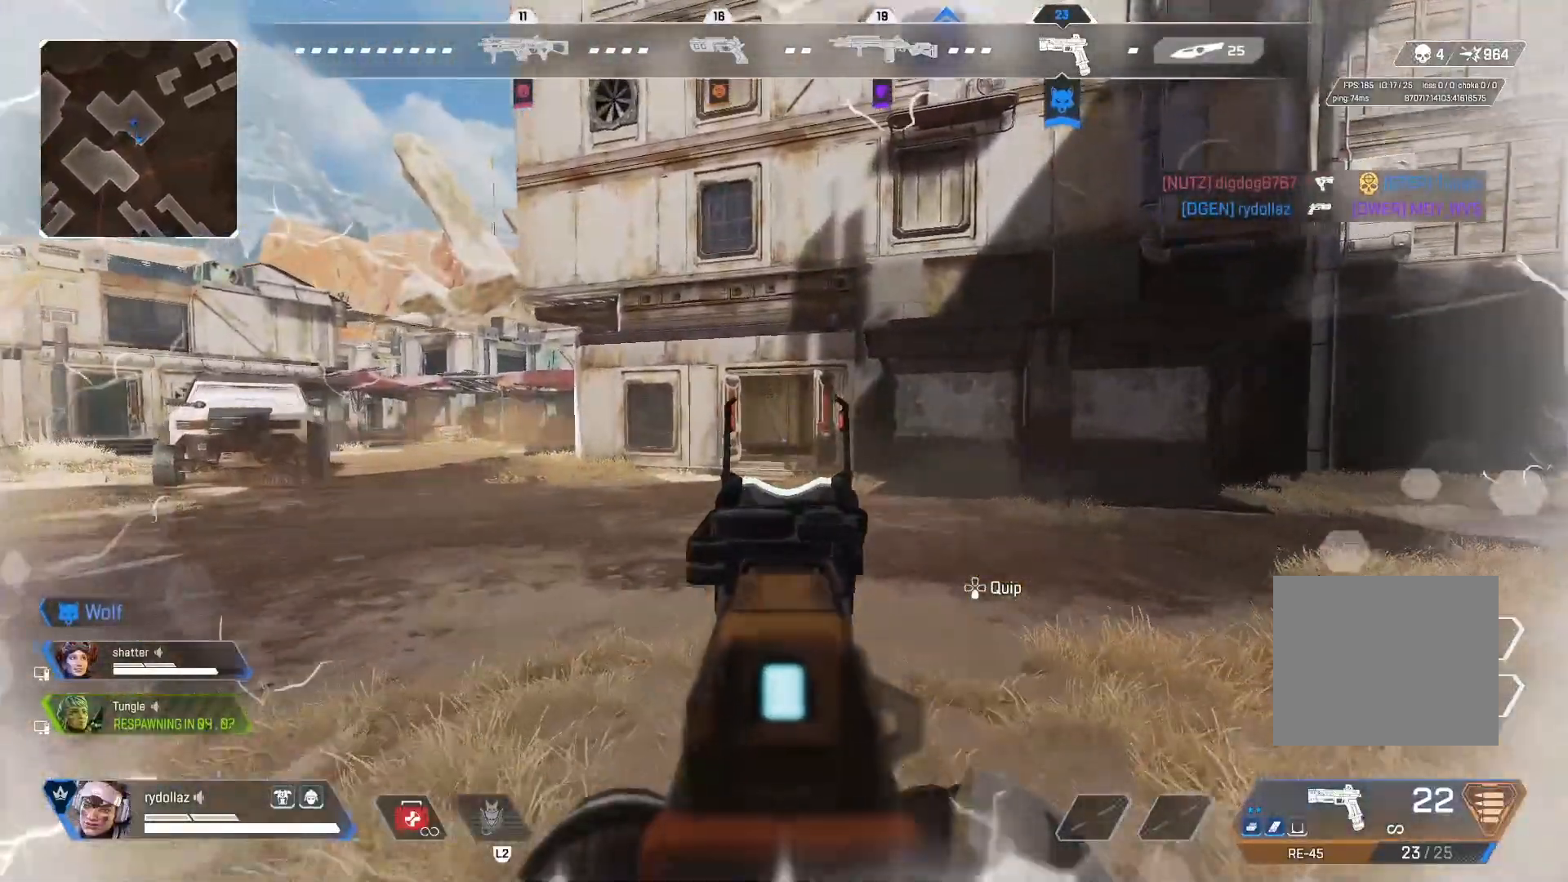
{"buttons": [], "left_stick": "up", "right_stick": "center", "events": [[183, "L1", "up"]]}
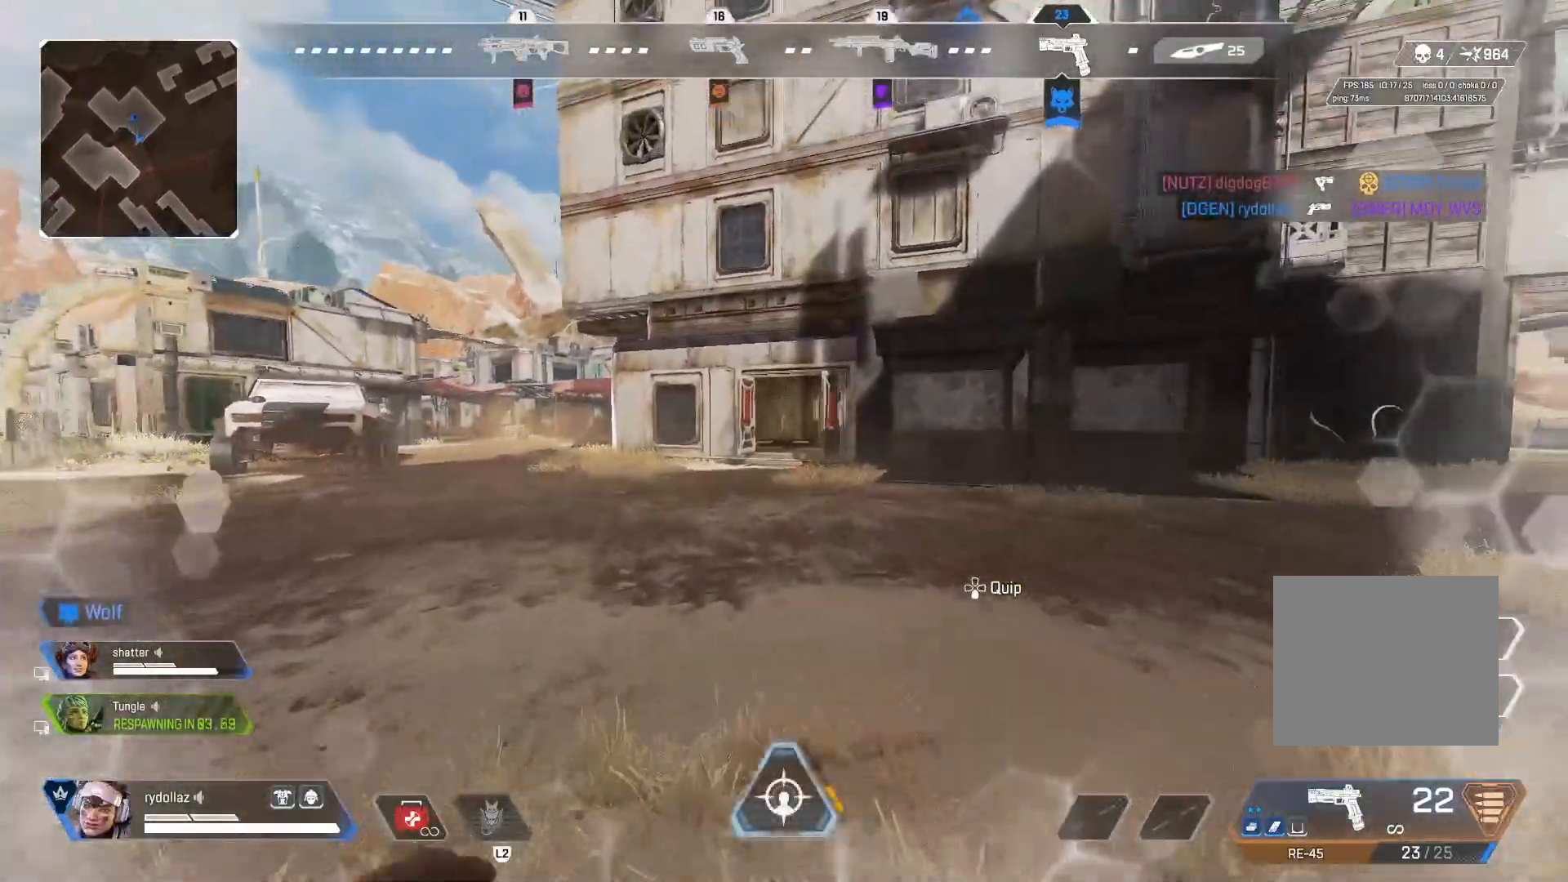
{"buttons": [], "left_stick": "up", "right_stick": "center", "events": []}
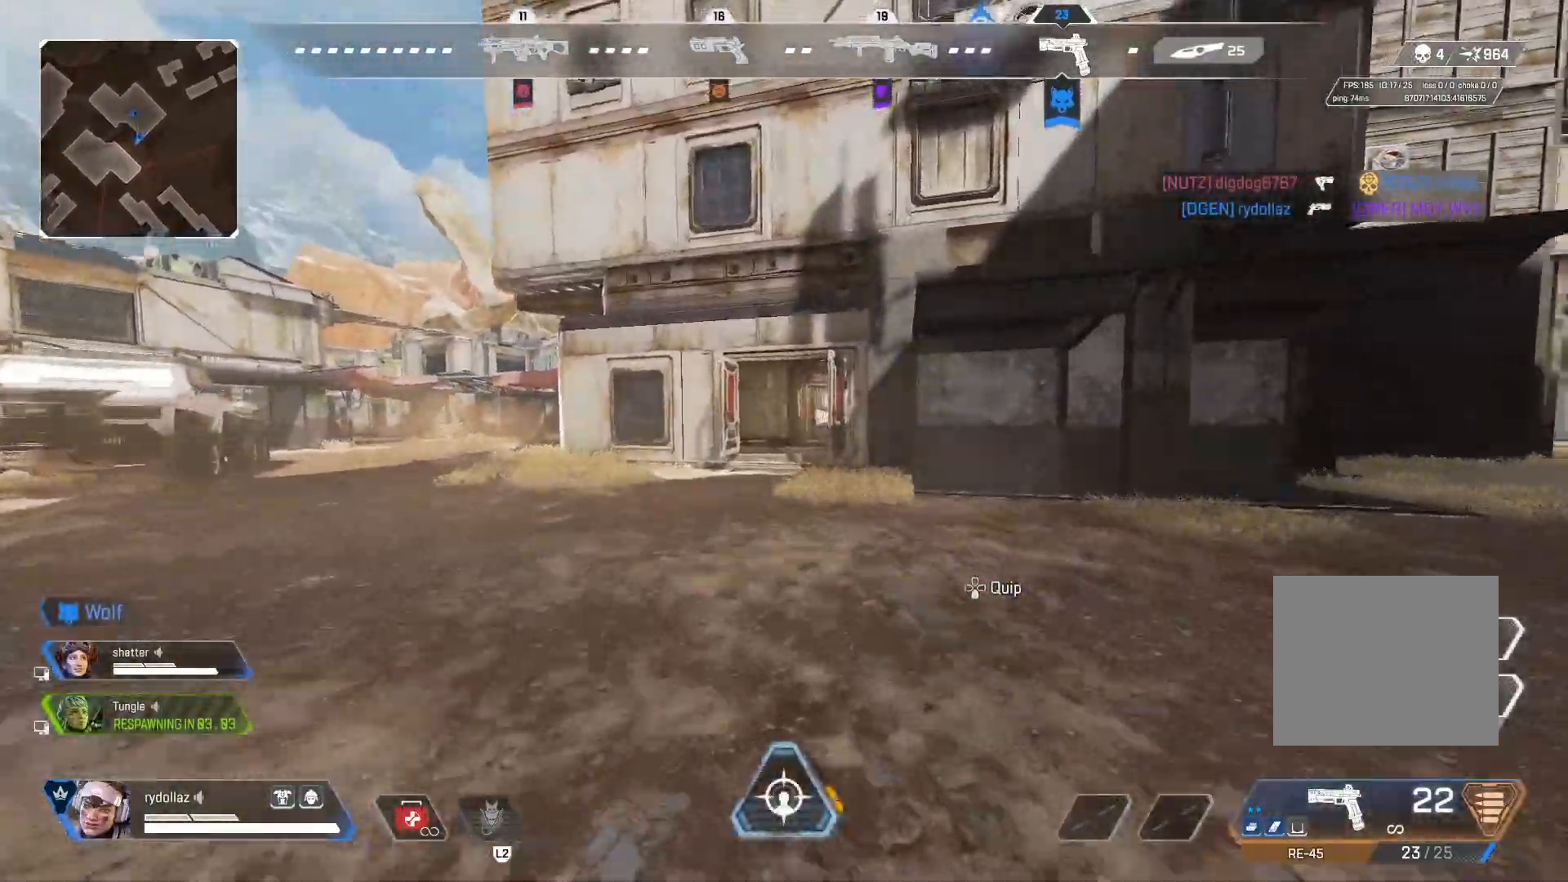
{"buttons": [], "left_stick": "up", "right_stick": "center", "events": []}
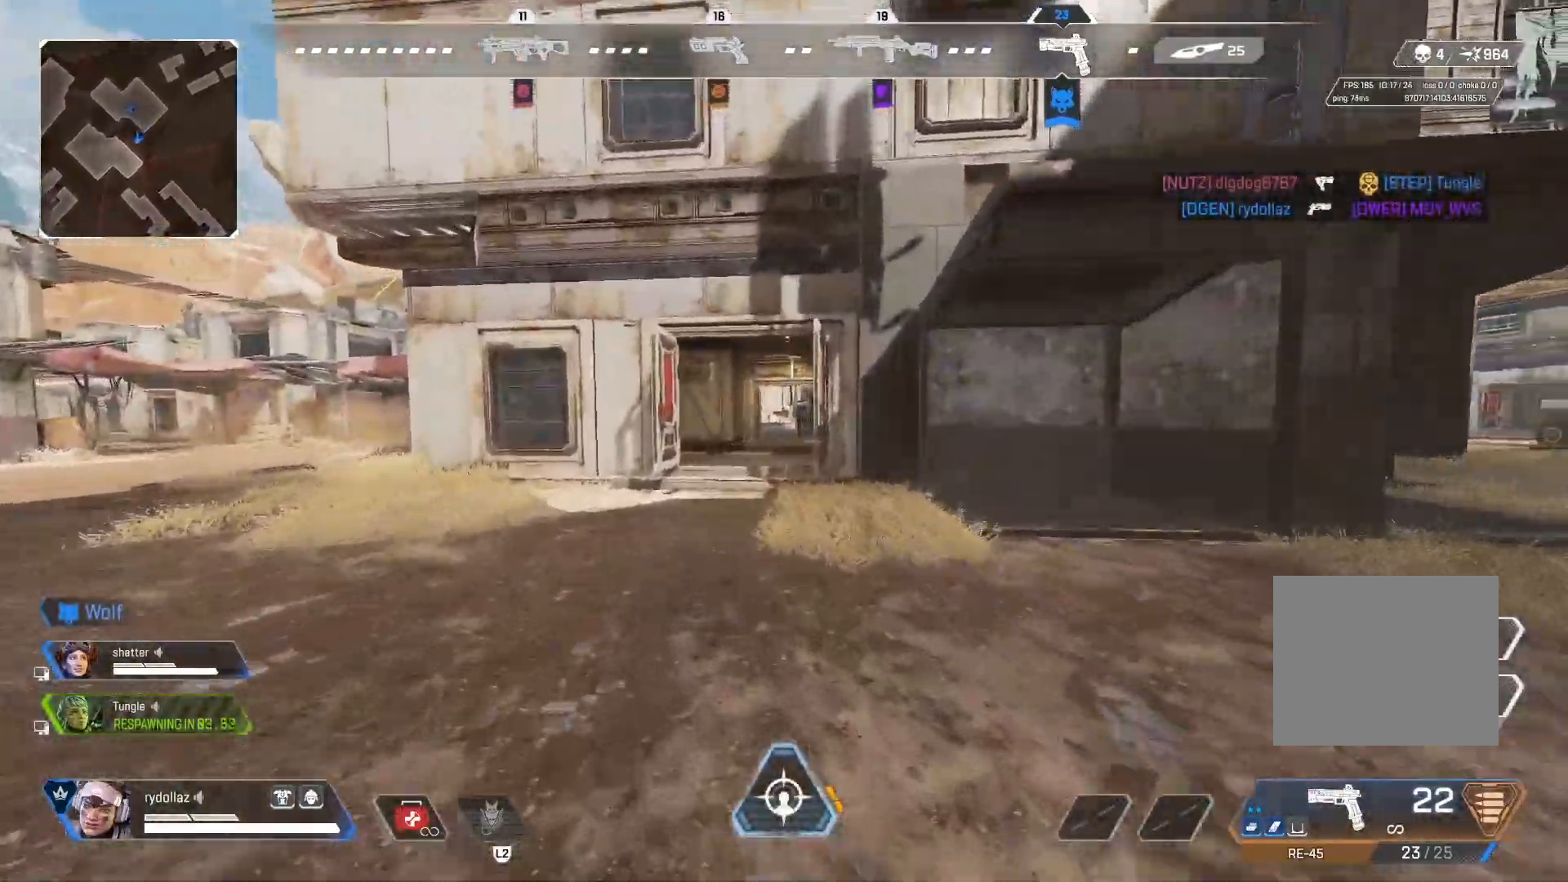
{"buttons": [], "left_stick": "up", "right_stick": "center", "events": []}
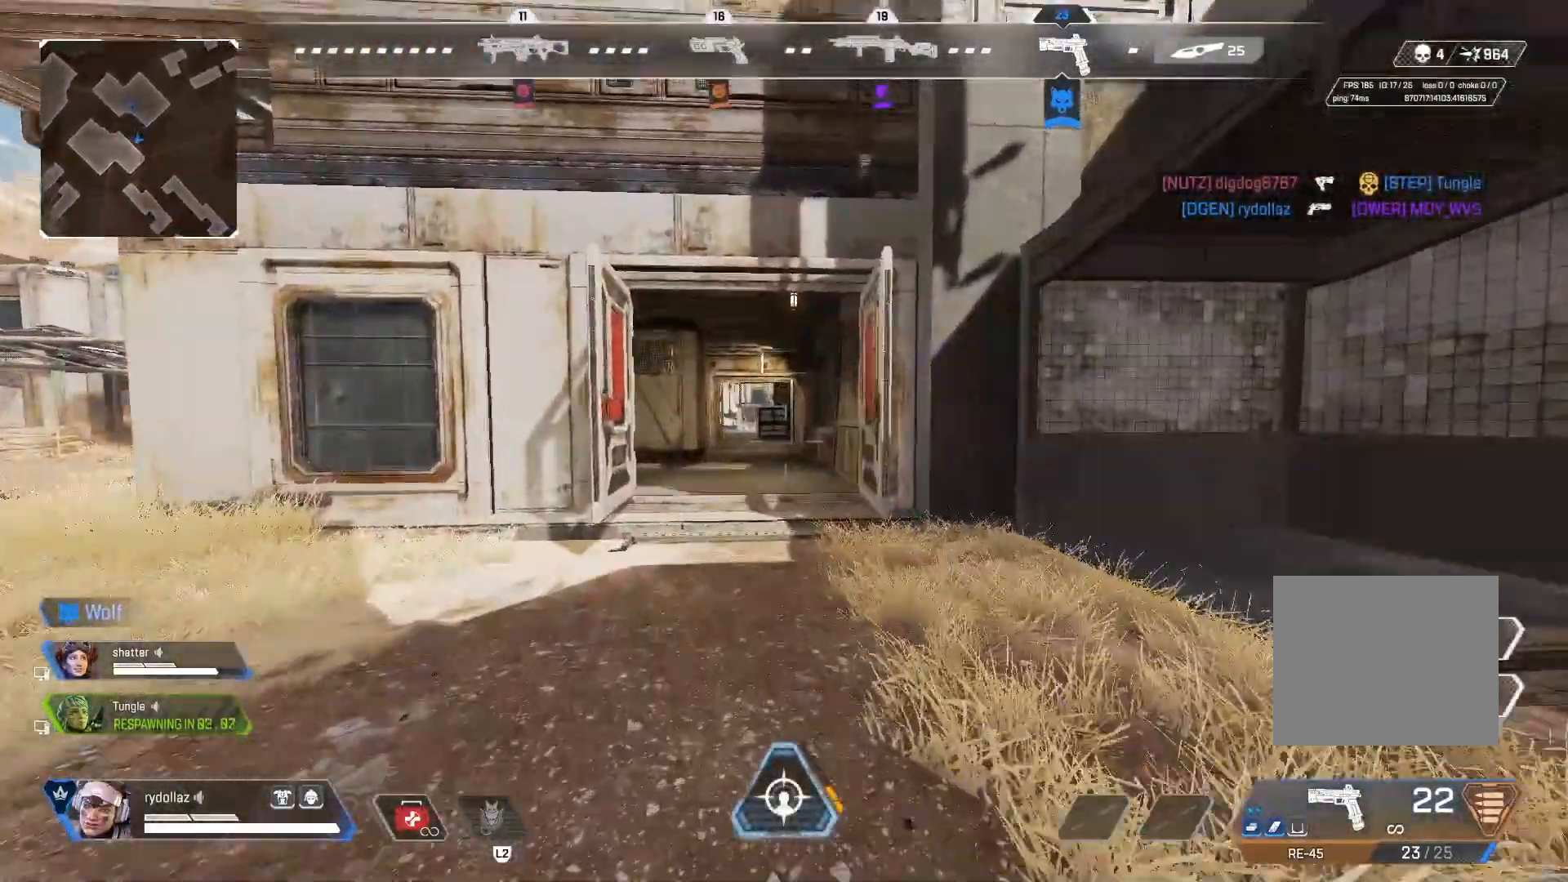
{"buttons": [], "left_stick": "up", "right_stick": "center", "events": []}
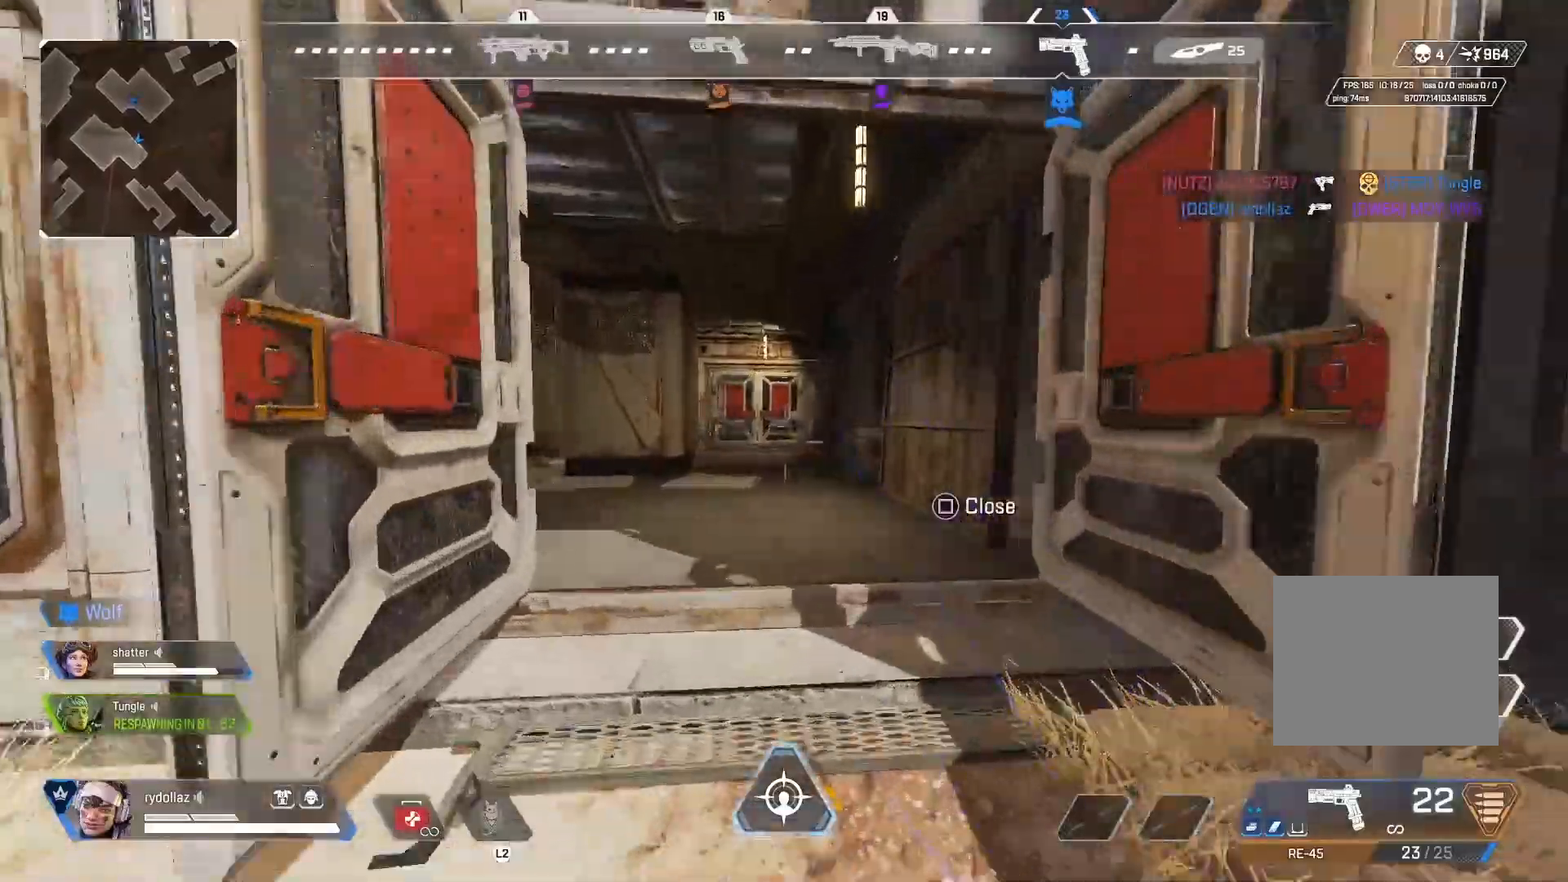
{"buttons": ["L1", "R1"], "left_stick": "down", "right_stick": "center", "events": [[100, "right_stick", "left"], [233, "L1", "down"], [300, "right_stick", "right"], [350, "left_stick", "right"], [350, "right_stick", "up-right"], [400, "left_stick", "down-right"], [467, "R1", "down"], [500, "left_stick", "down"], [500, "right_stick", "center"]]}
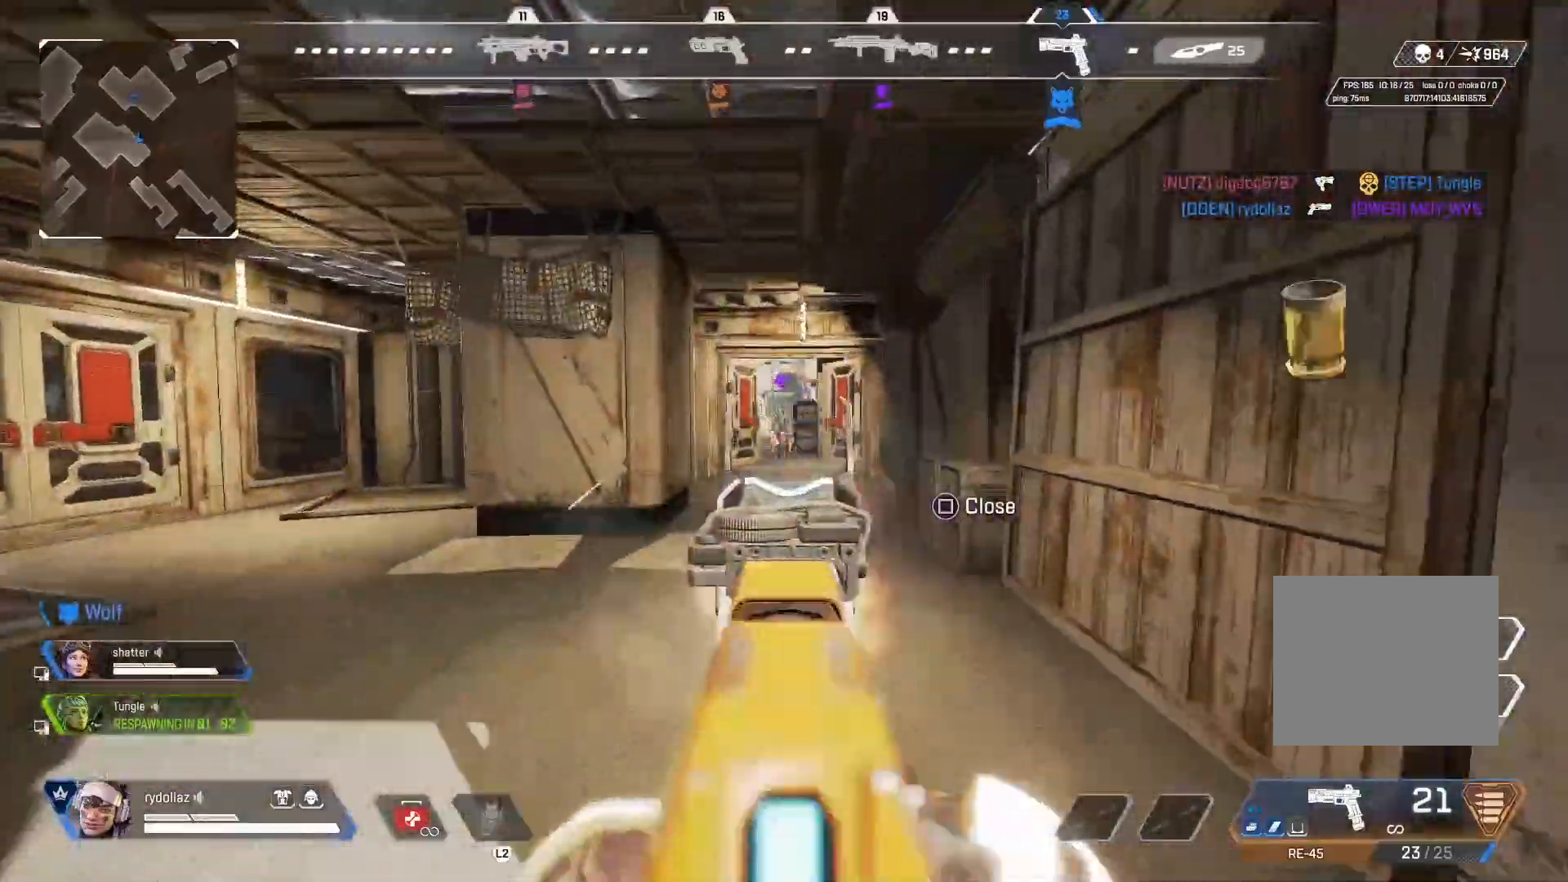
{"buttons": ["L1"], "left_stick": "down-right", "right_stick": "center", "events": [[67, "R1", "up"], [117, "R1", "down"], [217, "R1", "up"], [267, "R1", "down"], [350, "R1", "up"], [400, "R1", "down"], [467, "left_stick", "down-right"], [483, "R1", "up"]]}
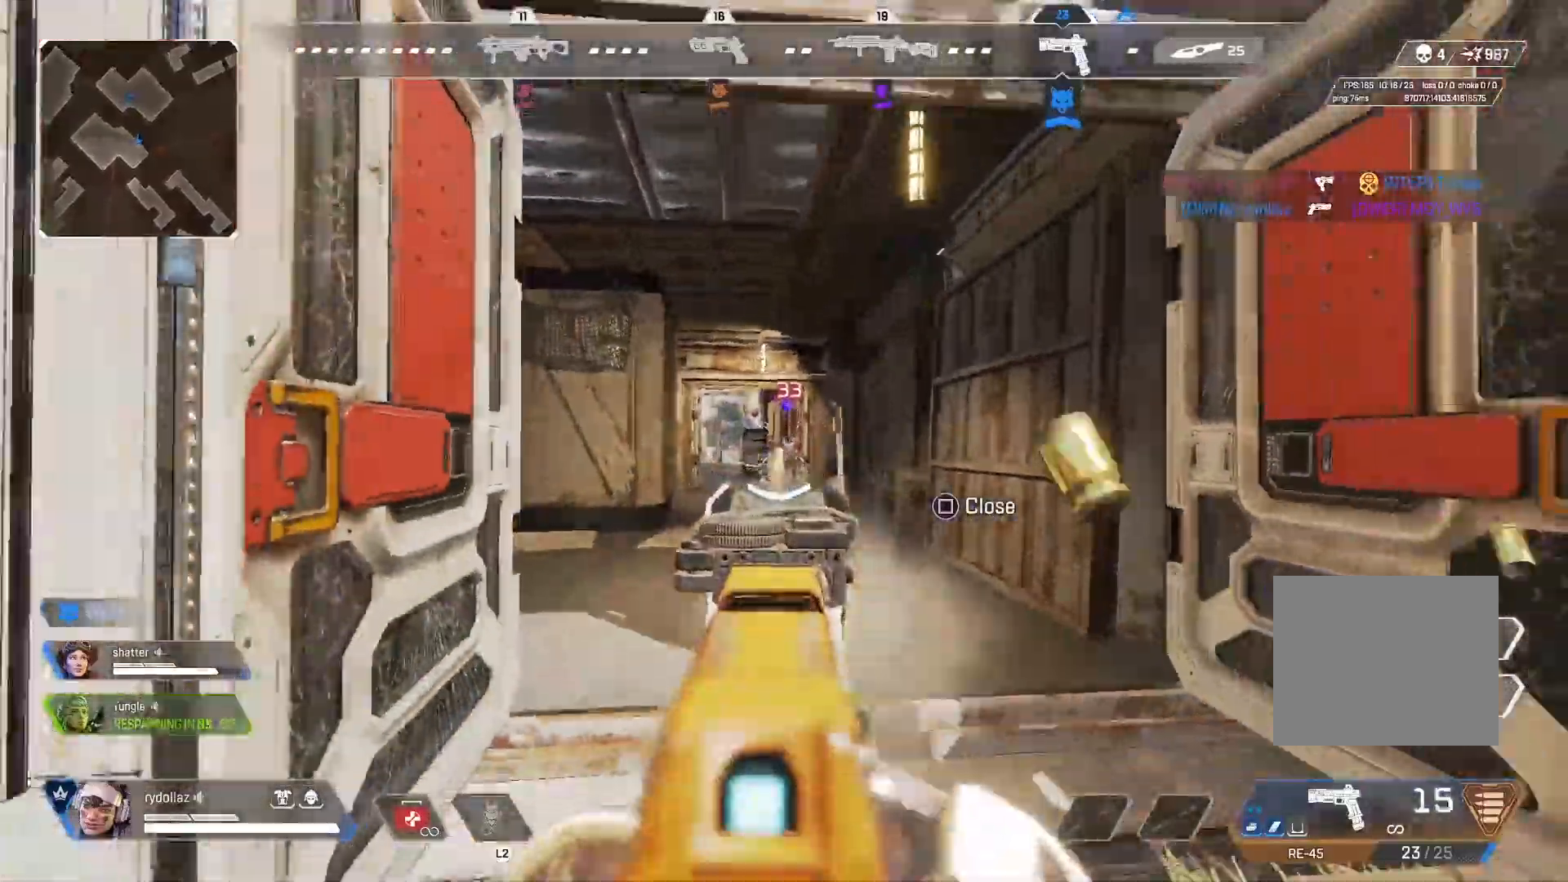
{"buttons": ["L1", "R1"], "left_stick": "up-right", "right_stick": "down-left", "events": [[50, "R1", "down"], [200, "left_stick", "down"], [217, "right_stick", "down-left"], [400, "left_stick", "up-right"]]}
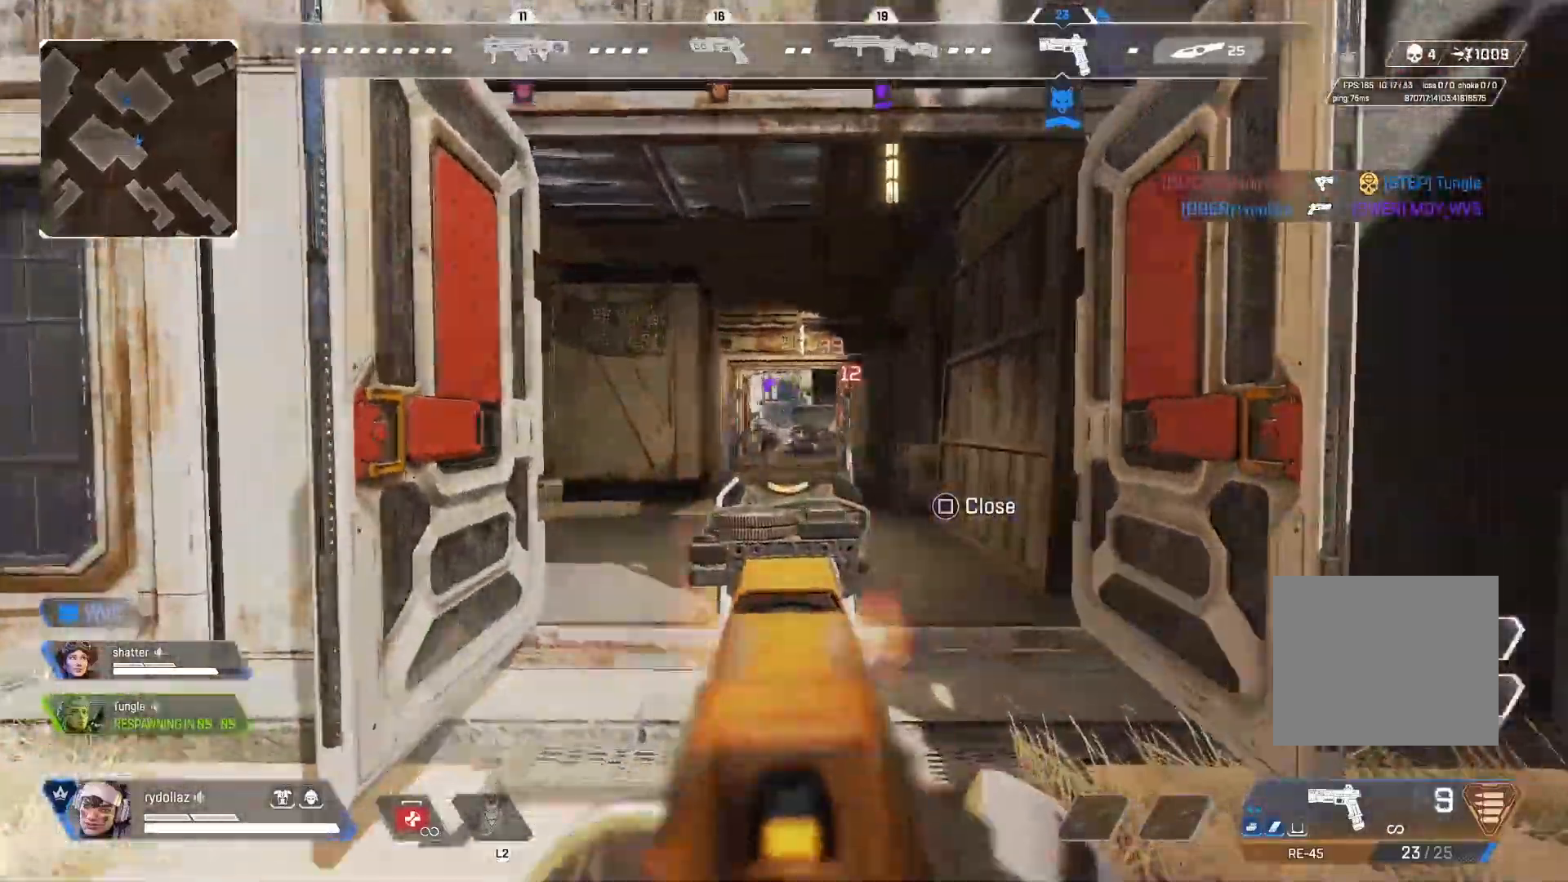
{"buttons": ["L1", "R1"], "left_stick": "up-left", "right_stick": "right", "events": [[217, "left_stick", "right"], [317, "right_stick", "left"], [367, "left_stick", "center"], [450, "left_stick", "up-left"], [450, "right_stick", "right"]]}
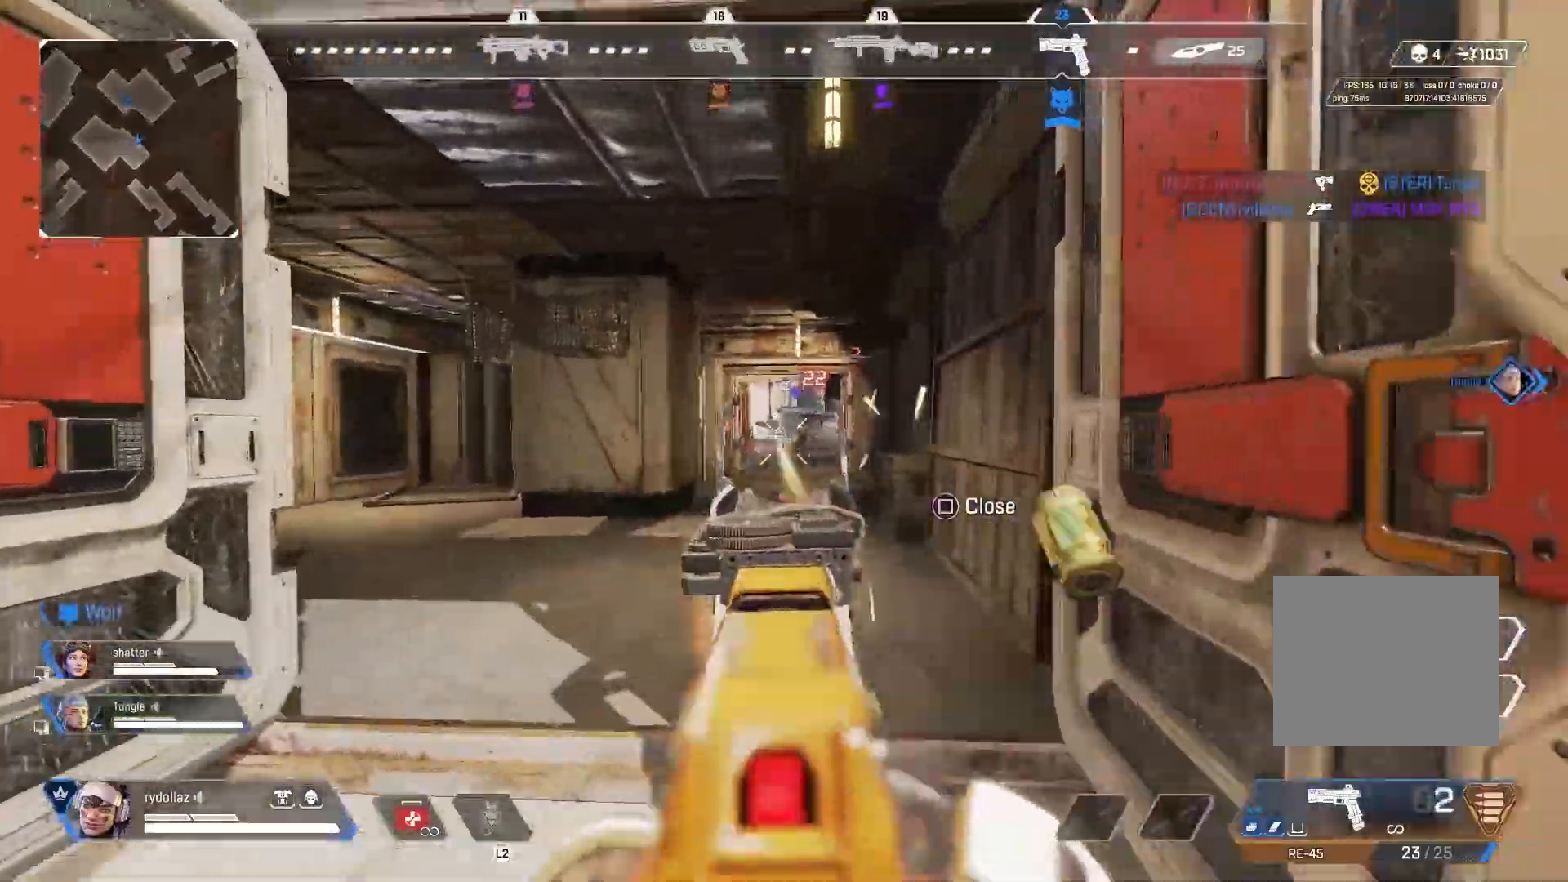
{"buttons": [], "left_stick": "left", "right_stick": "left", "events": [[167, "left_stick", "left"], [250, "right_stick", "down-right"], [450, "L1", "up"], [483, "R1", "up"], [483, "right_stick", "left"]]}
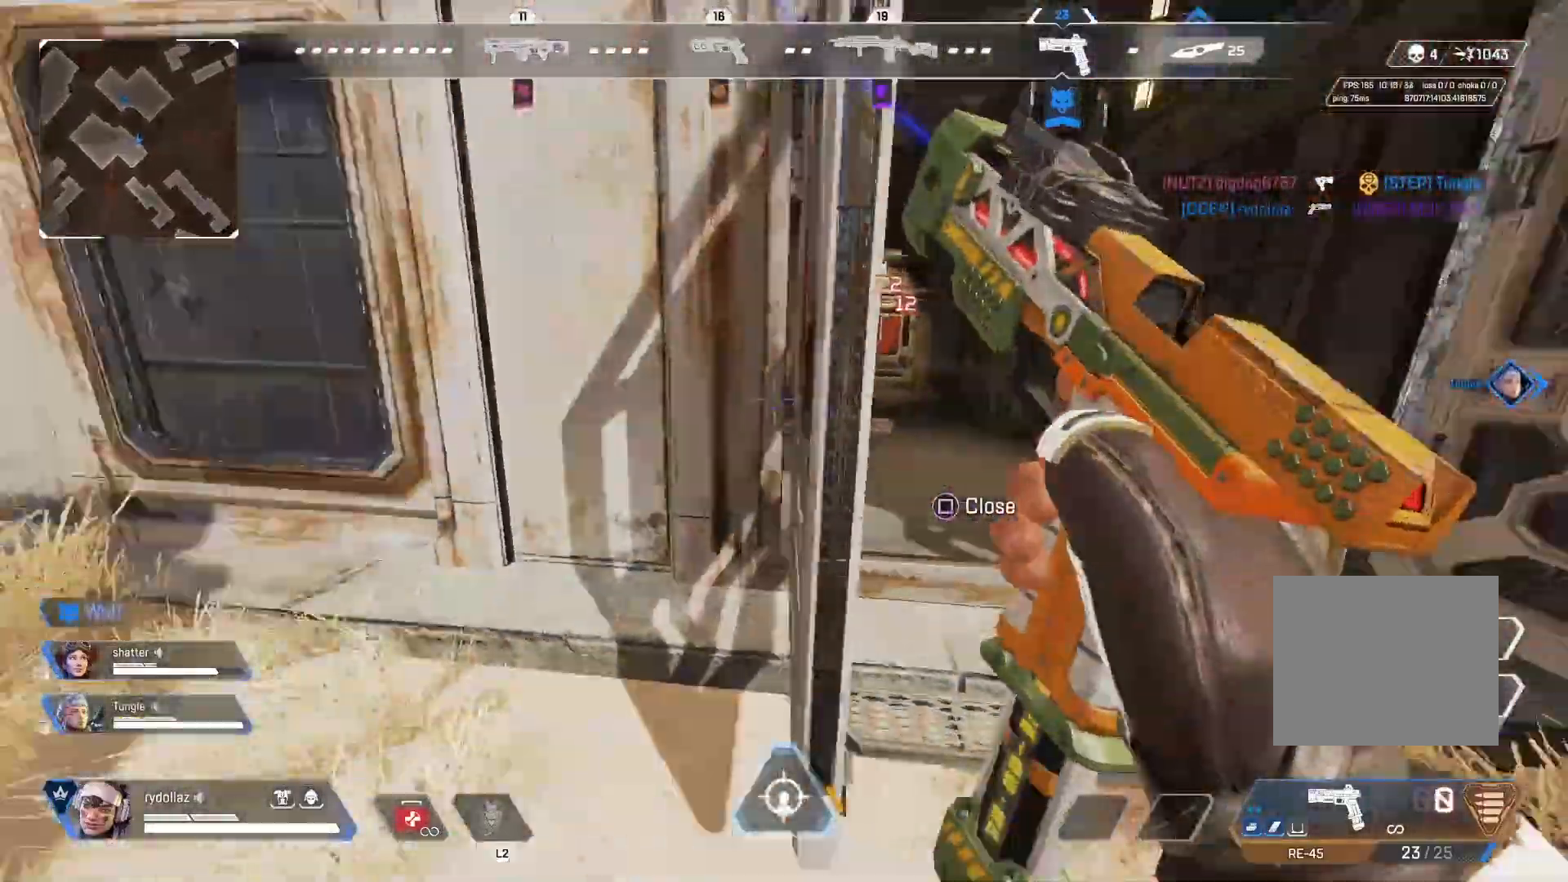
{"buttons": [], "left_stick": "up-left", "right_stick": "left", "events": [[117, "left_stick", "up-left"], [150, "right_stick", "center"], [300, "right_stick", "left"]]}
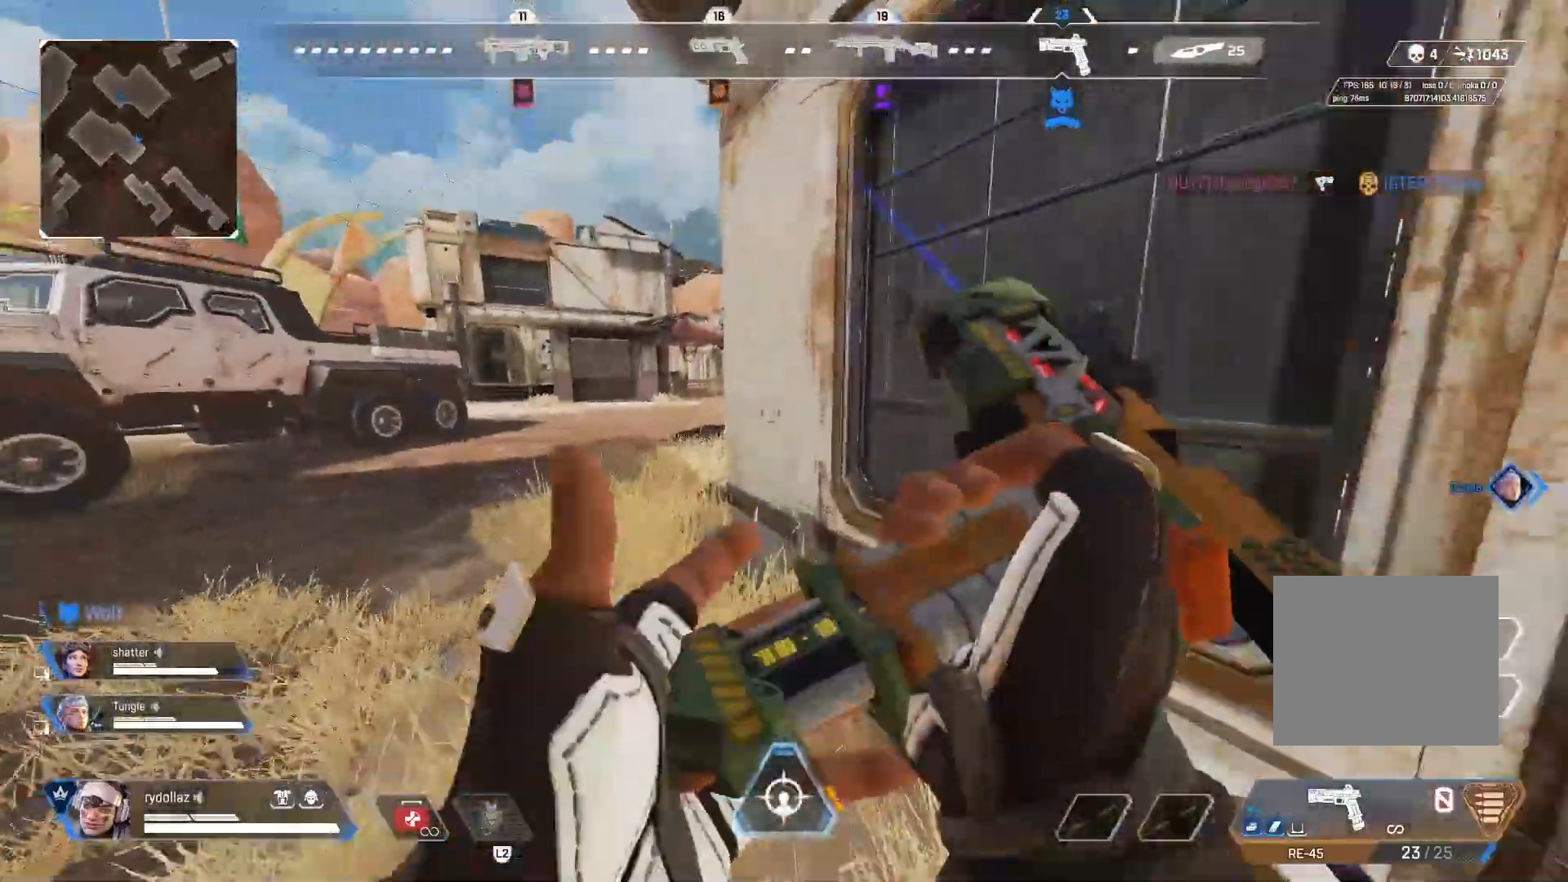
{"buttons": [], "left_stick": "up-left", "right_stick": "center", "events": [[100, "CIRCLE", "down"], [317, "CIRCLE", "up"], [500, "right_stick", "center"]]}
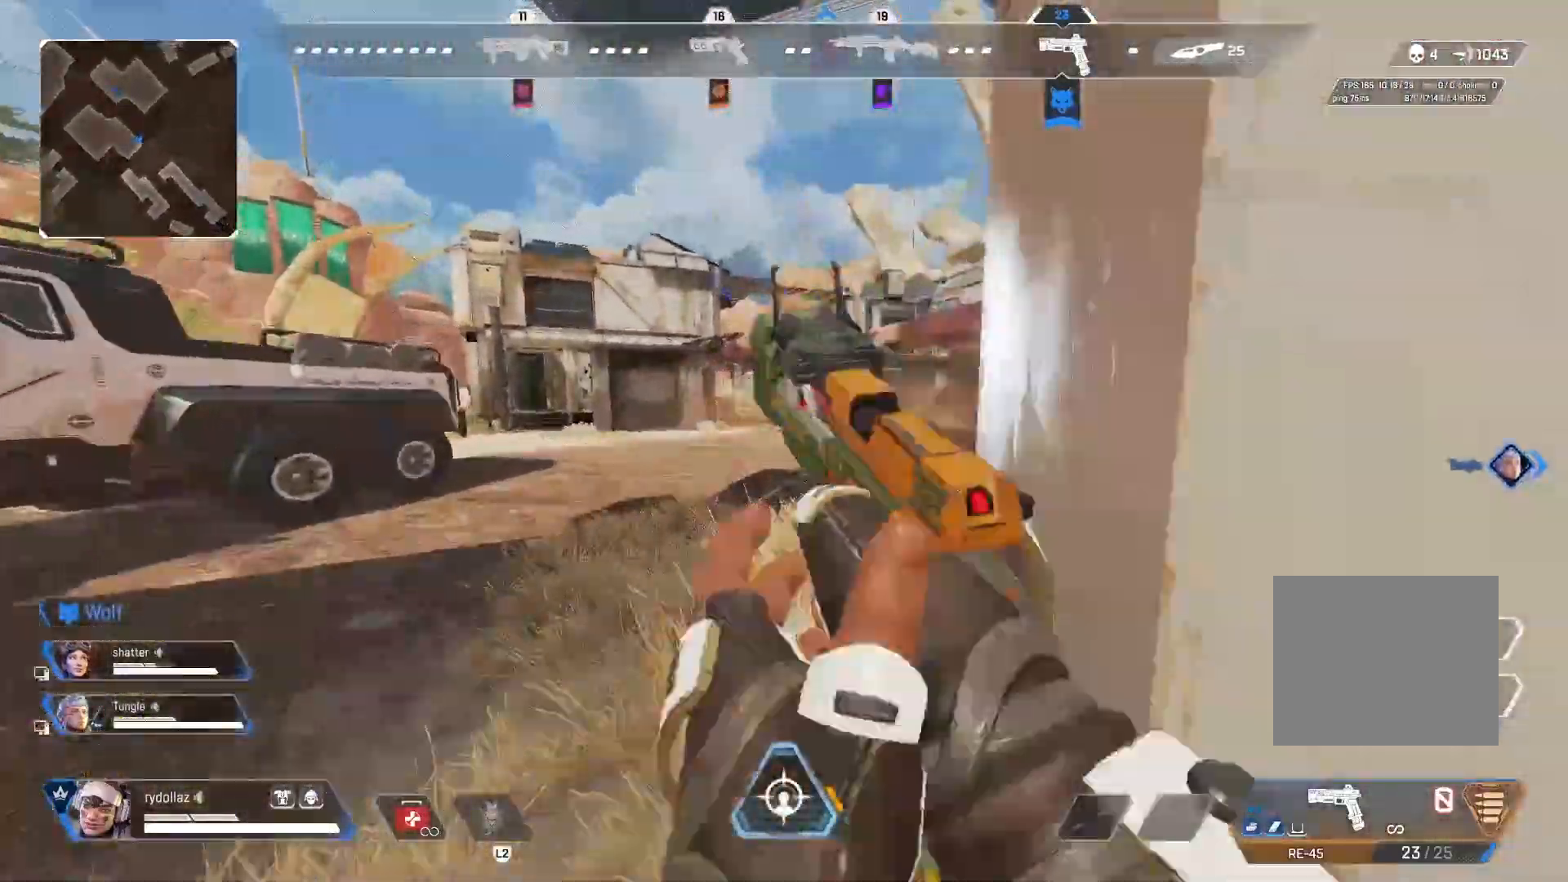
{"buttons": [], "left_stick": "up", "right_stick": "right", "events": [[33, "left_stick", "up"], [50, "right_stick", "down-right"], [317, "right_stick", "right"]]}
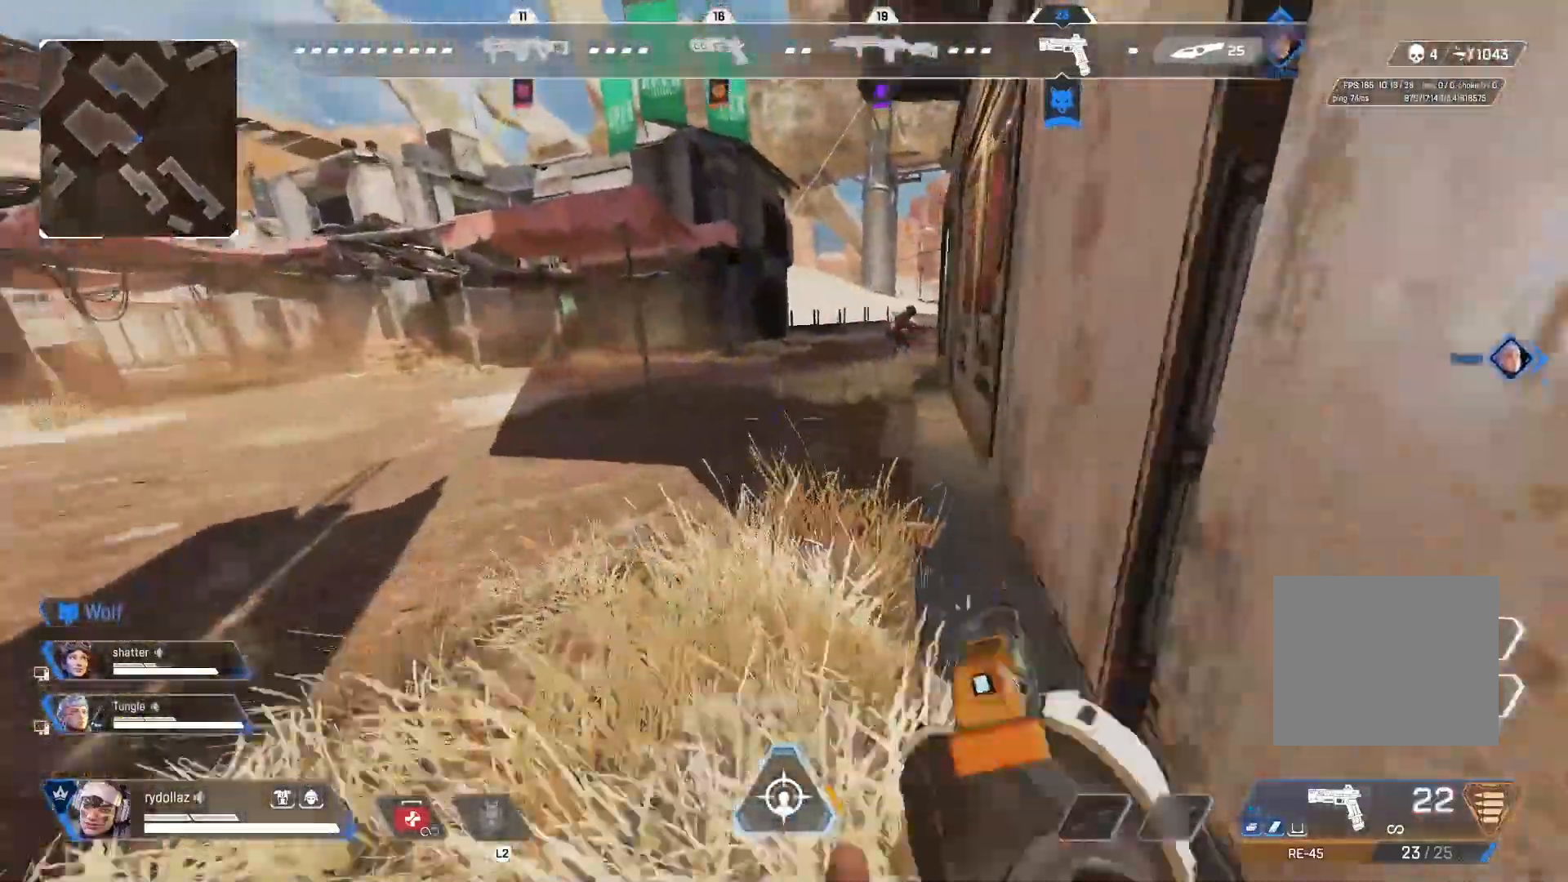
{"buttons": ["L1", "R1"], "left_stick": "up-left", "right_stick": "right", "events": [[233, "L1", "down"], [383, "R1", "down"], [433, "left_stick", "up-left"]]}
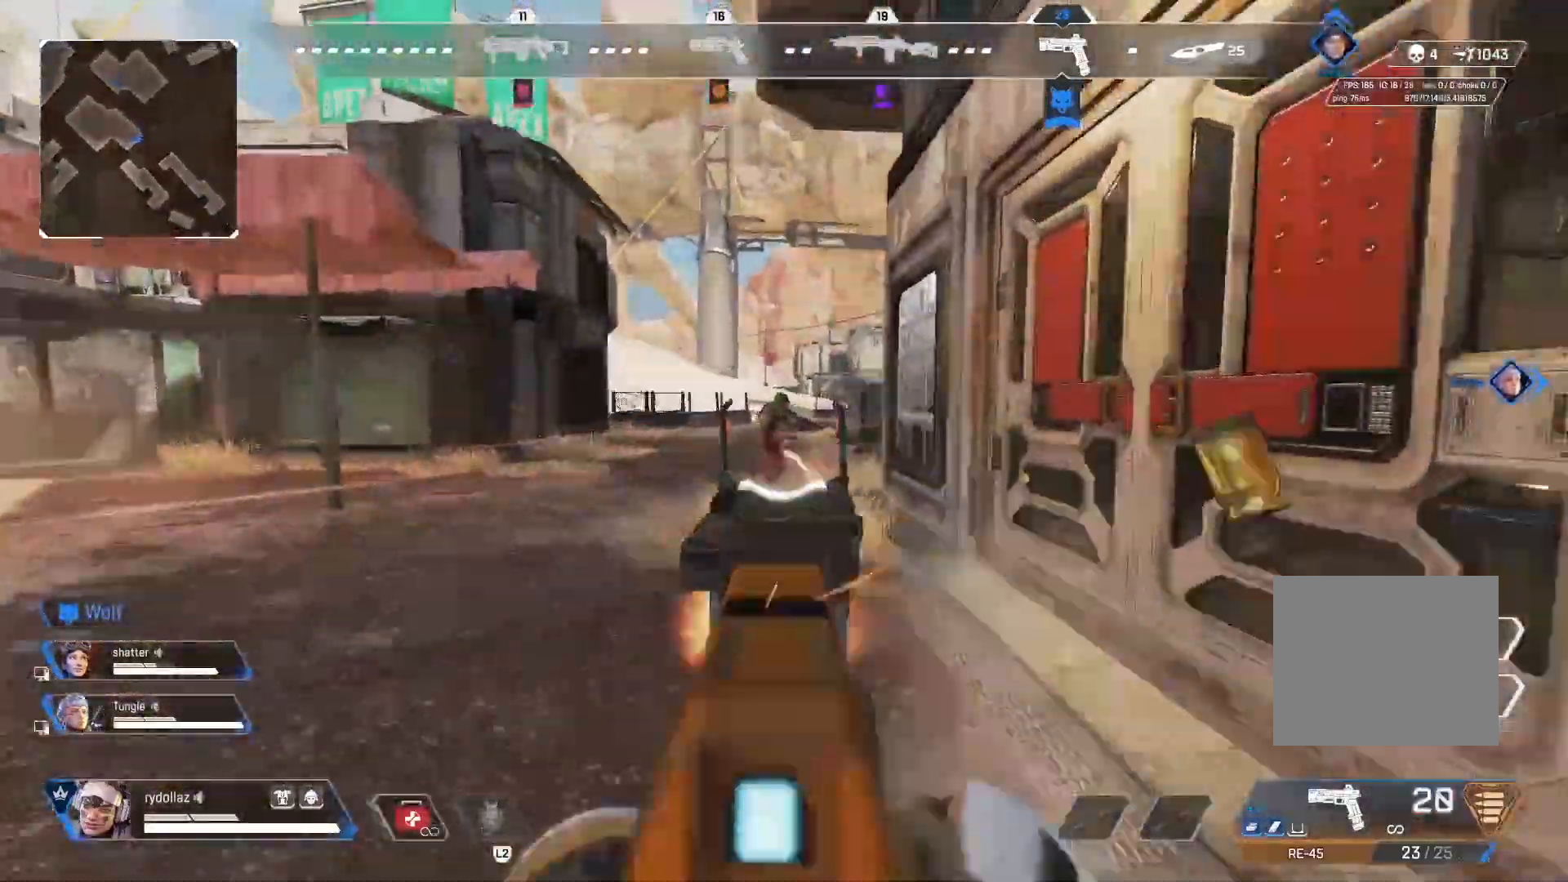
{"buttons": ["L1", "R1"], "left_stick": "up-left", "right_stick": "up-right", "events": [[17, "left_stick", "left"], [50, "right_stick", "center"], [100, "left_stick", "down-left"], [400, "left_stick", "up-left"], [400, "right_stick", "left"], [467, "right_stick", "up-right"]]}
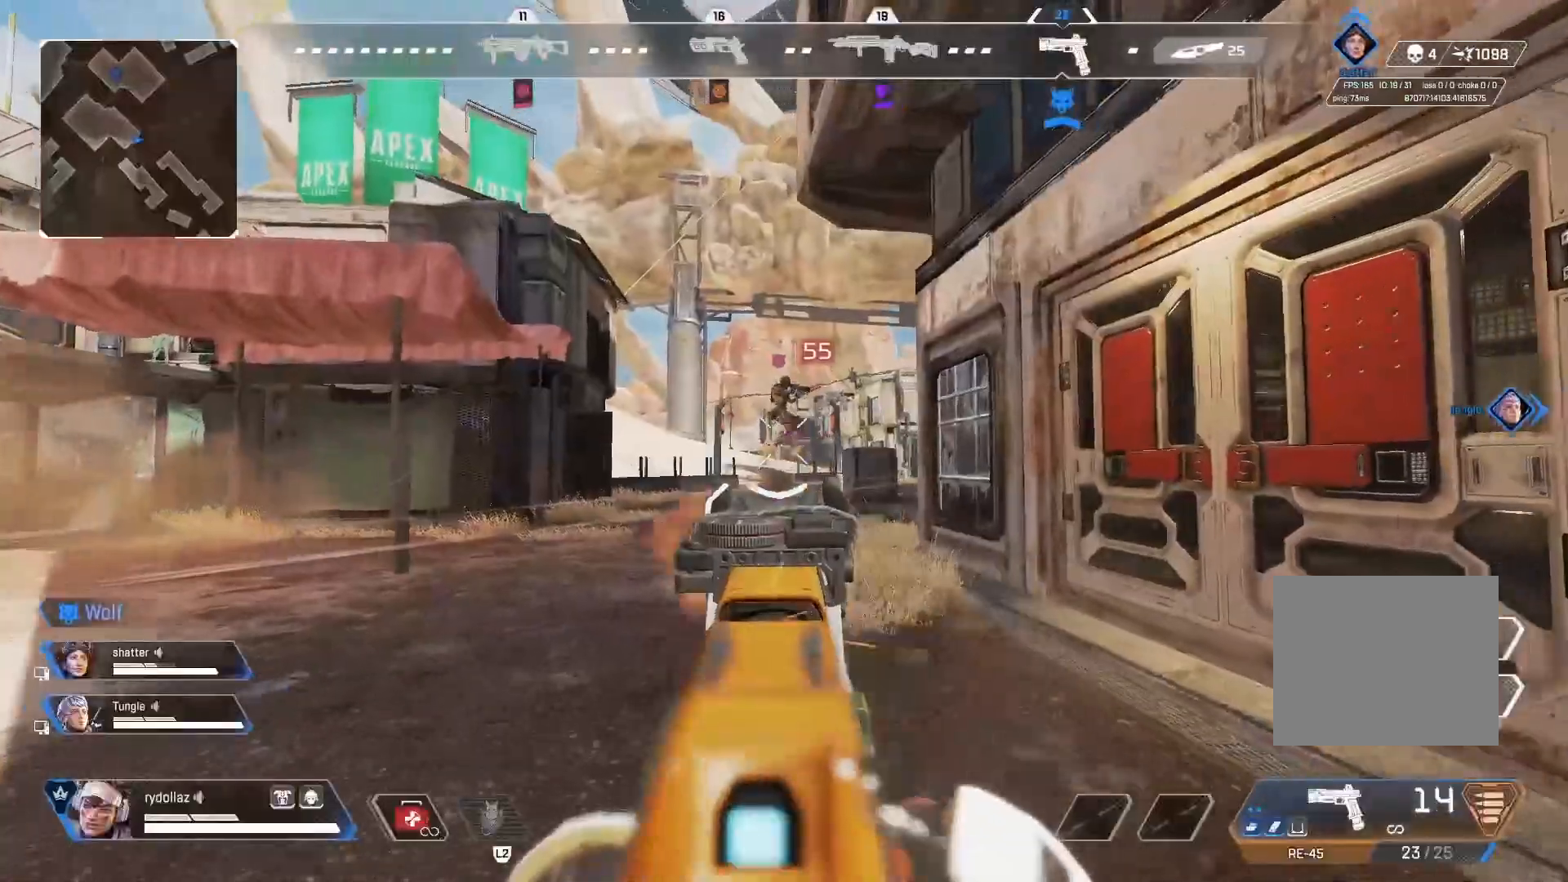
{"buttons": ["L1", "R1"], "left_stick": "up-left", "right_stick": "down-left", "events": [[100, "right_stick", "right"], [217, "right_stick", "center"], [267, "right_stick", "down-left"]]}
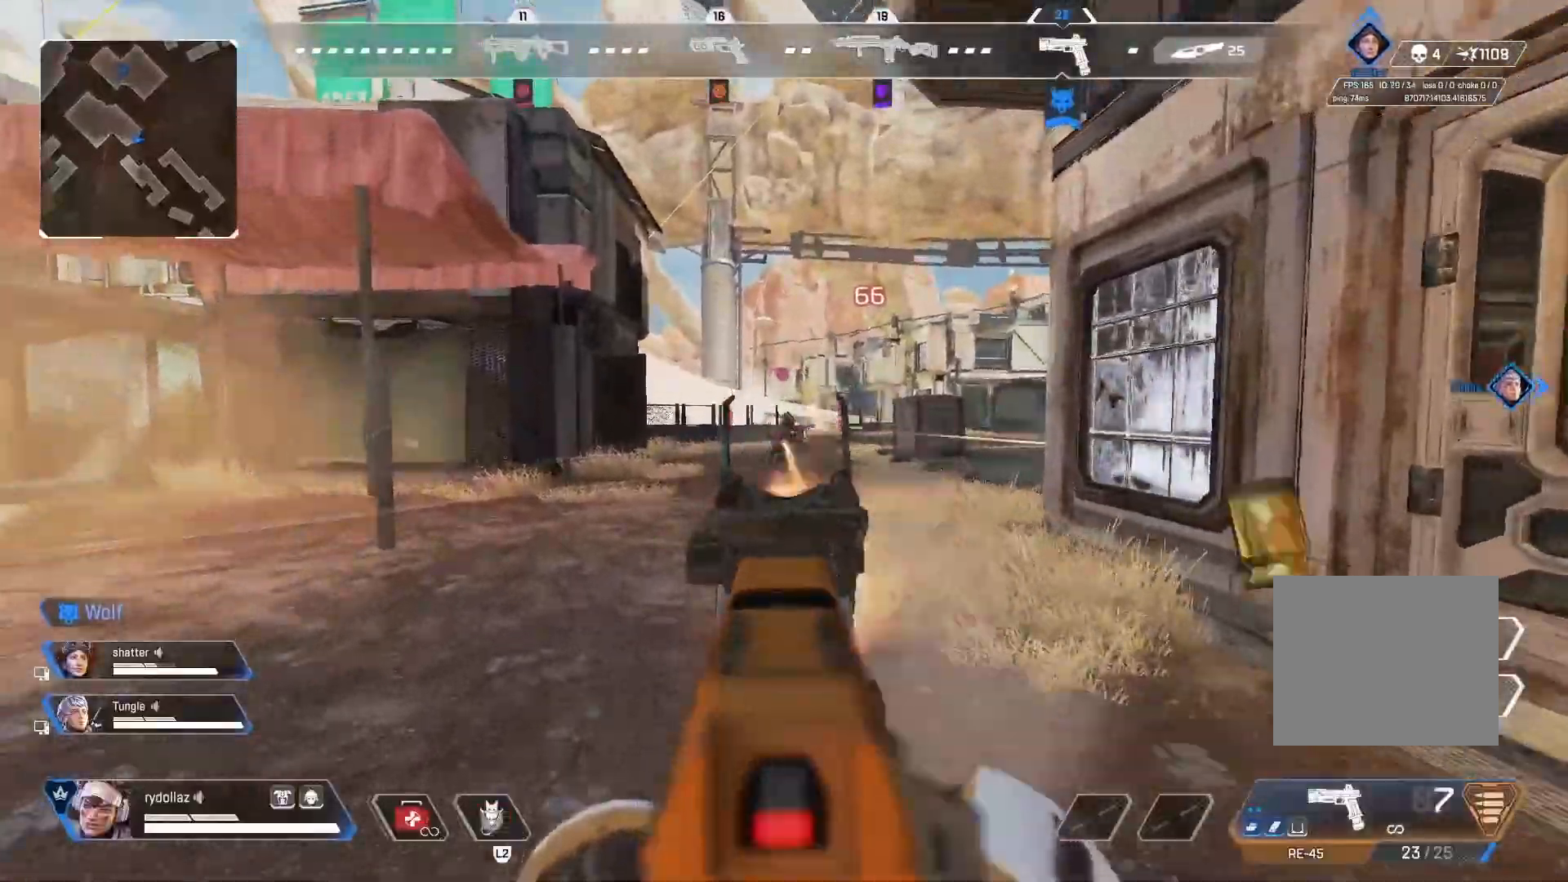
{"buttons": ["R1"], "left_stick": "up-left", "right_stick": "right", "events": [[167, "right_stick", "right"], [450, "L1", "up"]]}
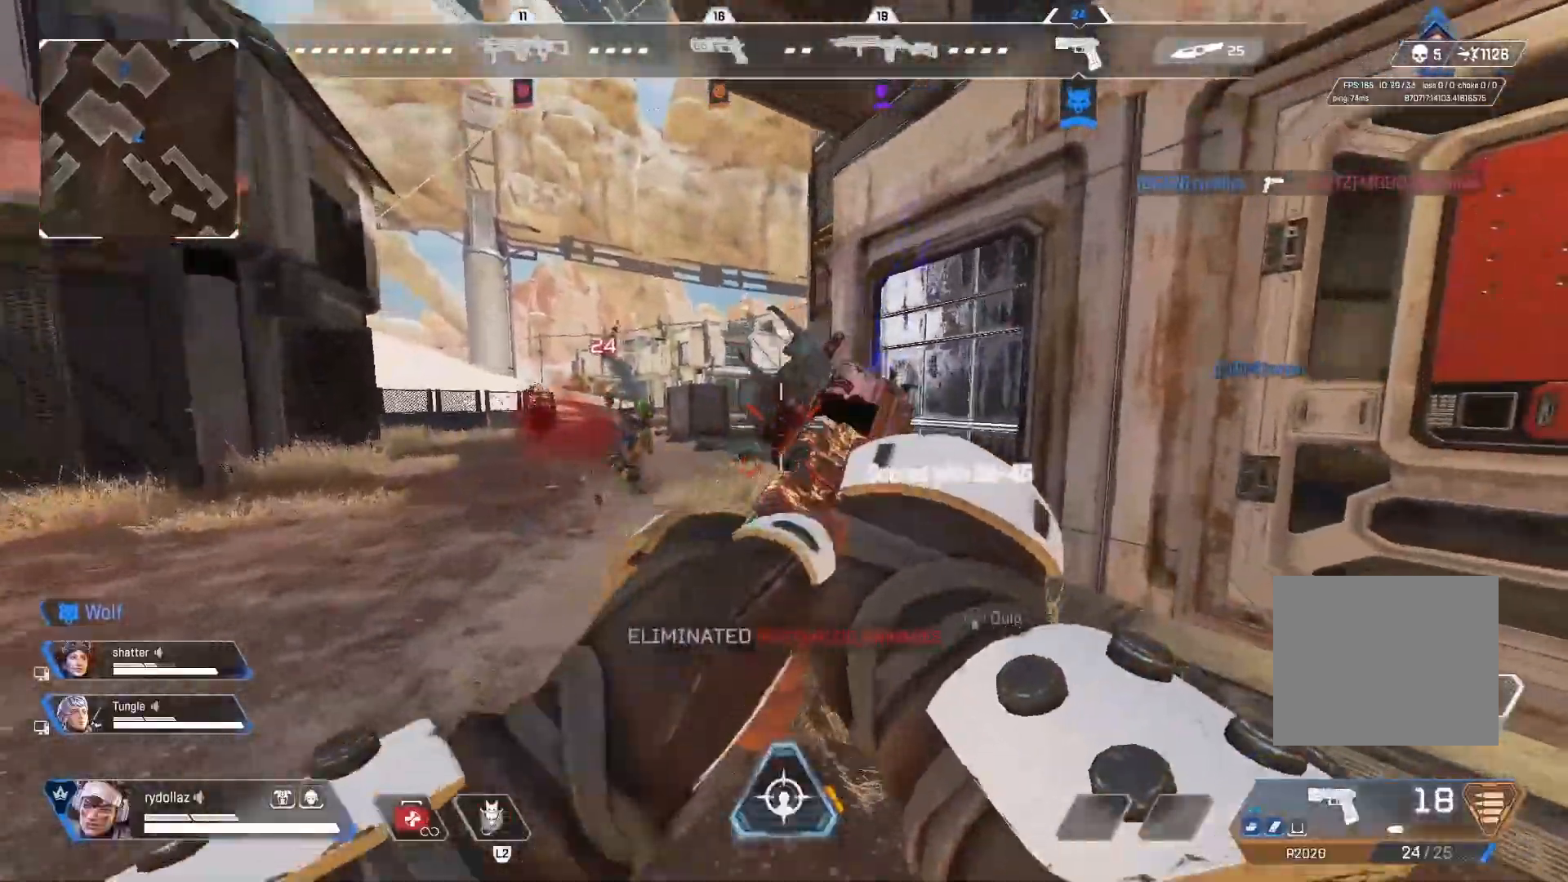
{"buttons": [], "left_stick": "up", "right_stick": "left", "events": [[17, "R1", "up"], [100, "left_stick", "up"], [317, "right_stick", "center"], [367, "right_stick", "left"]]}
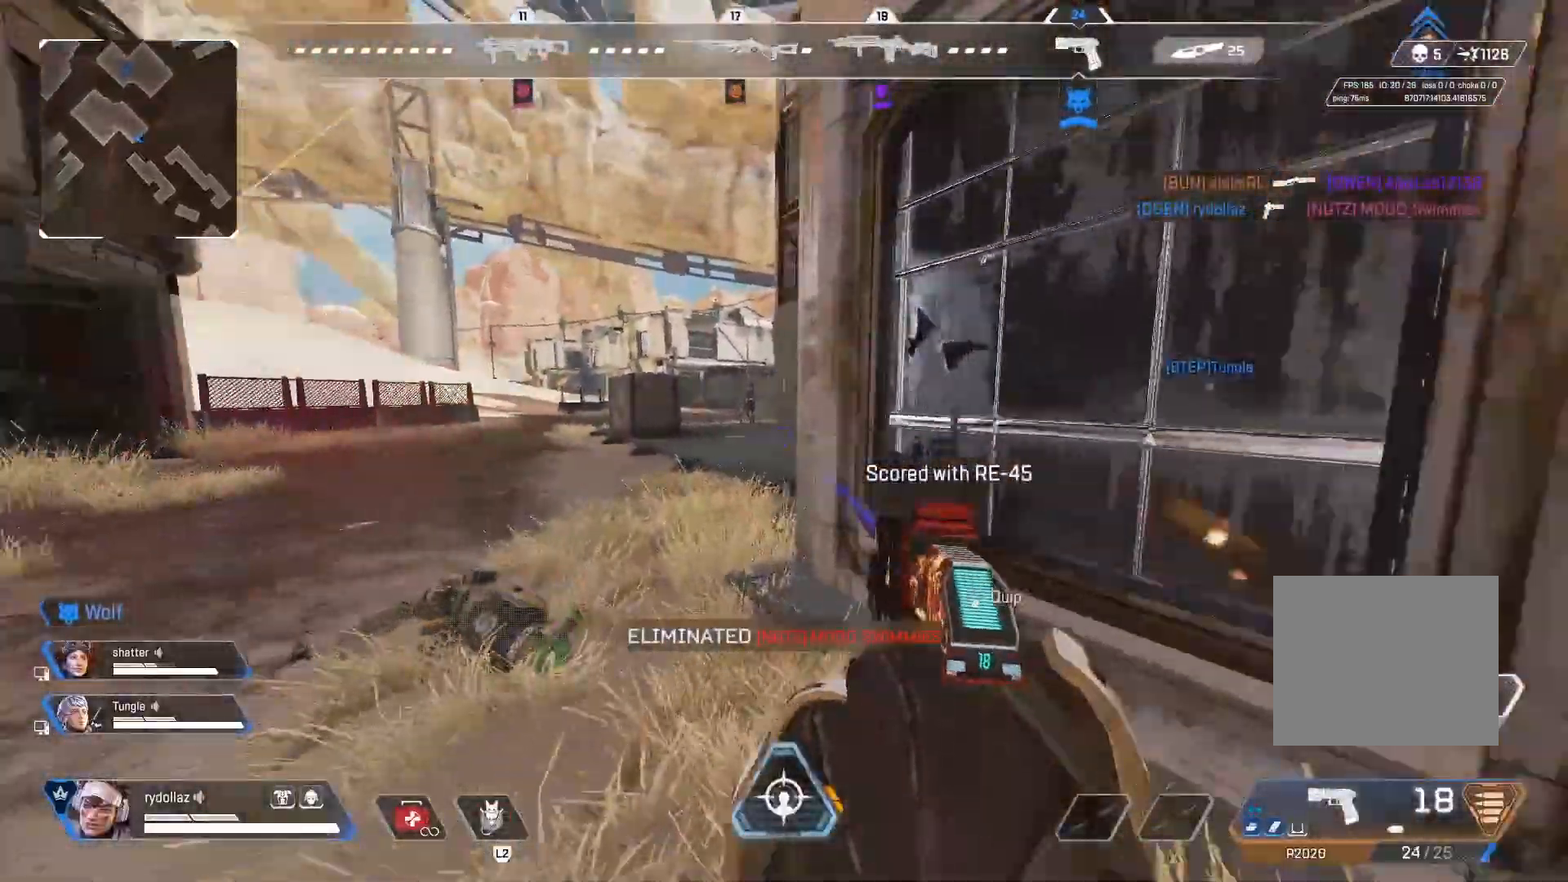
{"buttons": ["L1"], "left_stick": "up", "right_stick": "center", "events": [[17, "L1", "down"], [50, "right_stick", "center"], [350, "right_stick", "right"], [450, "right_stick", "center"]]}
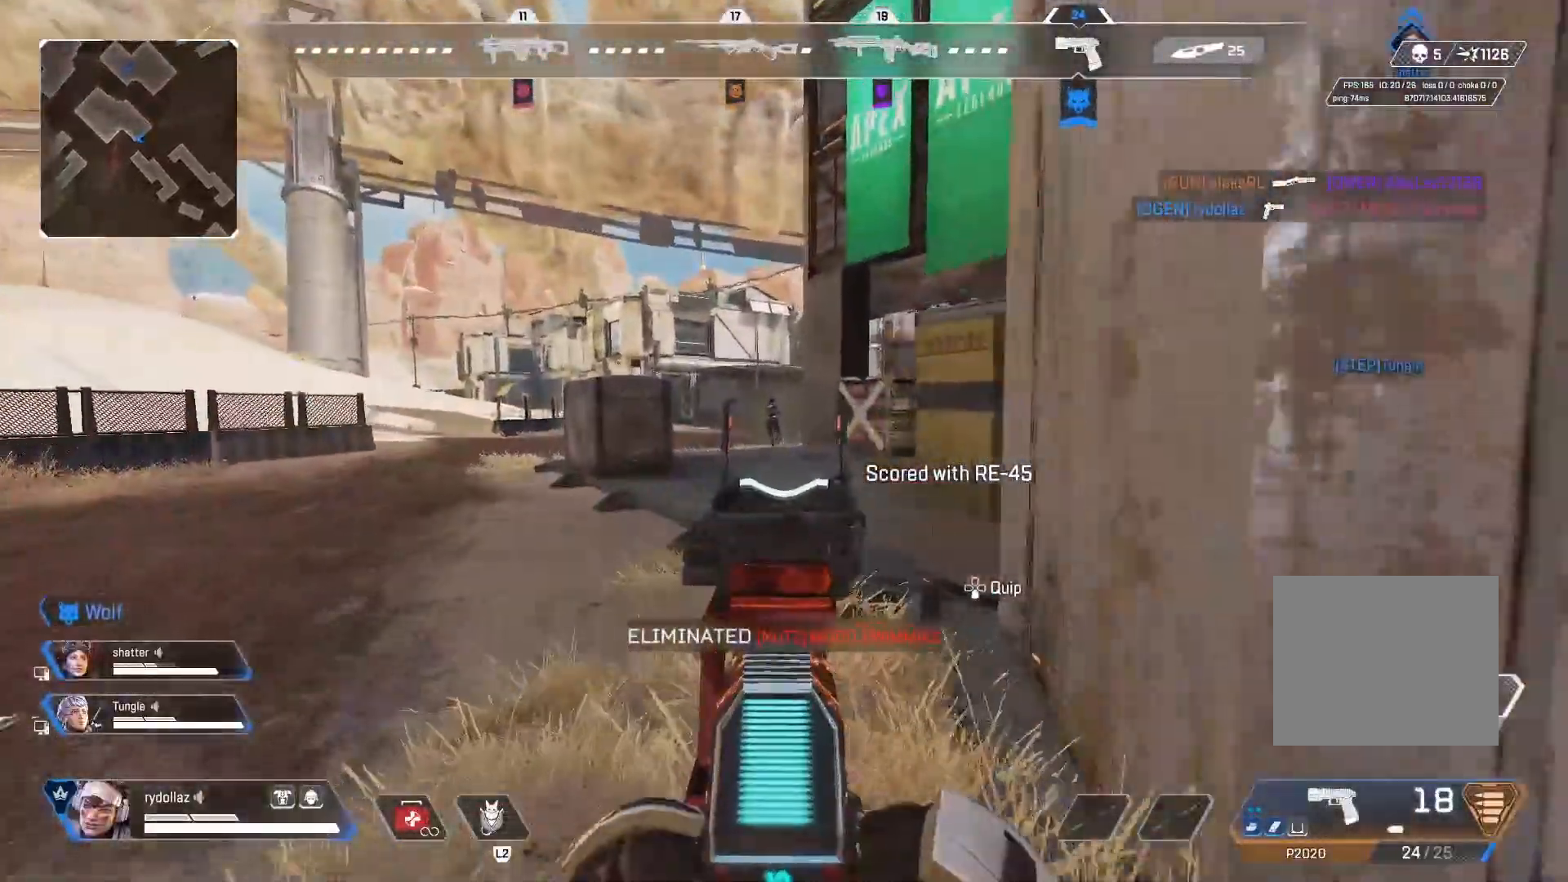
{"buttons": [], "left_stick": "up", "right_stick": "center", "events": [[167, "L1", "up"], [200, "right_stick", "right"], [350, "right_stick", "center"]]}